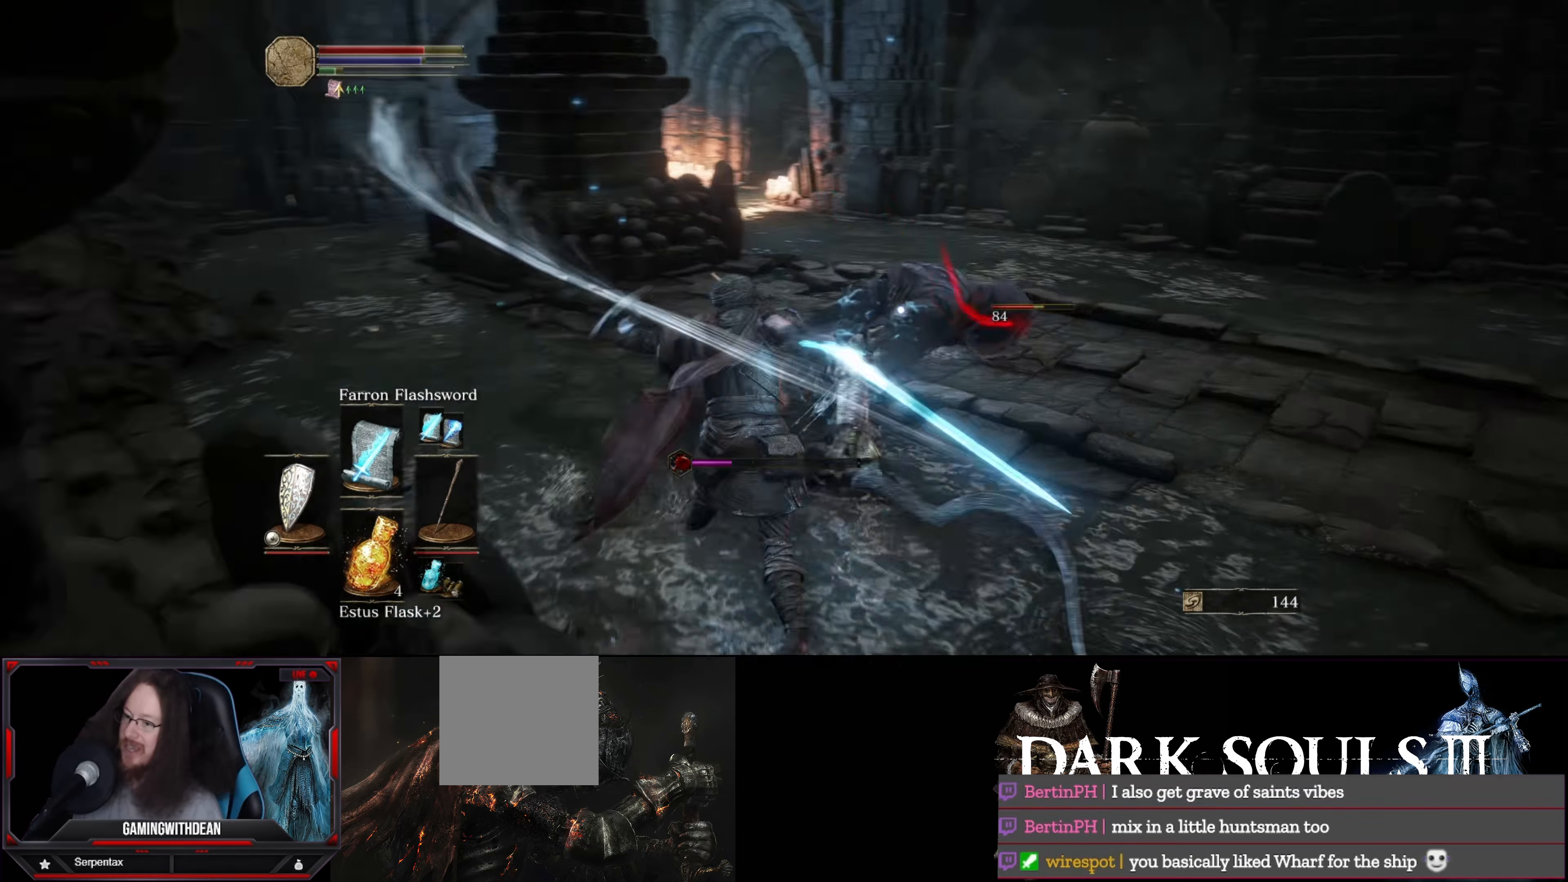
Gameplay with a controller (Xbox layout); each line is a JSON object with the inputs held at the frame after it. "events" lists button and stick changes between this image and that frame as [ms after this image, input, new state], when the widget could be followed in between. Not read: L3 R3.
{"buttons": [], "left_stick": "up", "right_stick": "center", "events": [[117, "R1", "up"], [183, "R1", "down"], [283, "R1", "up"]]}
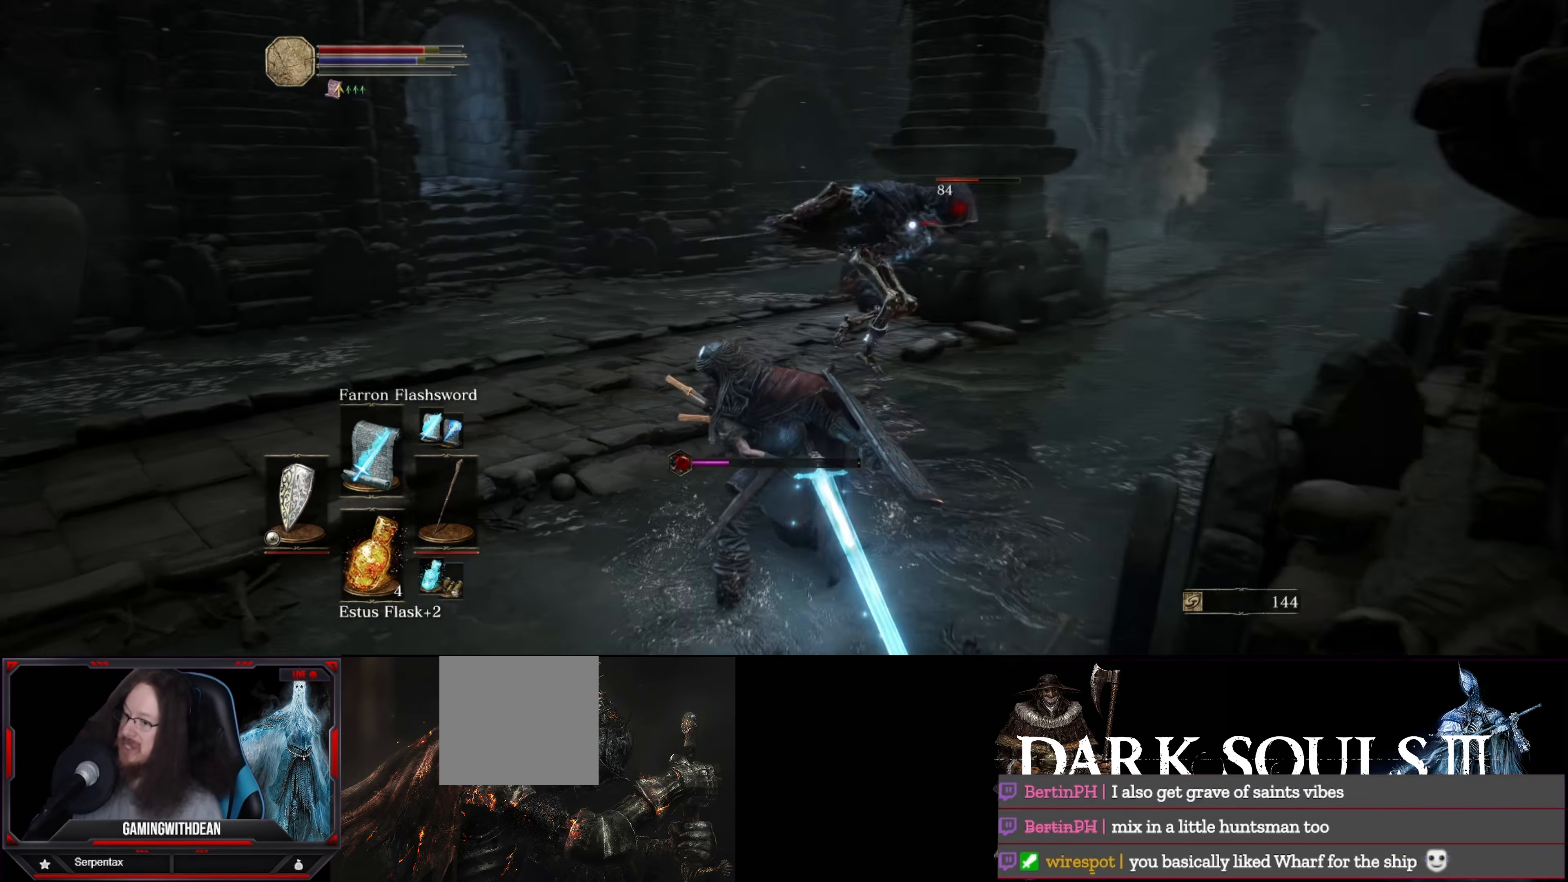
{"buttons": [], "left_stick": "up", "right_stick": "center", "events": []}
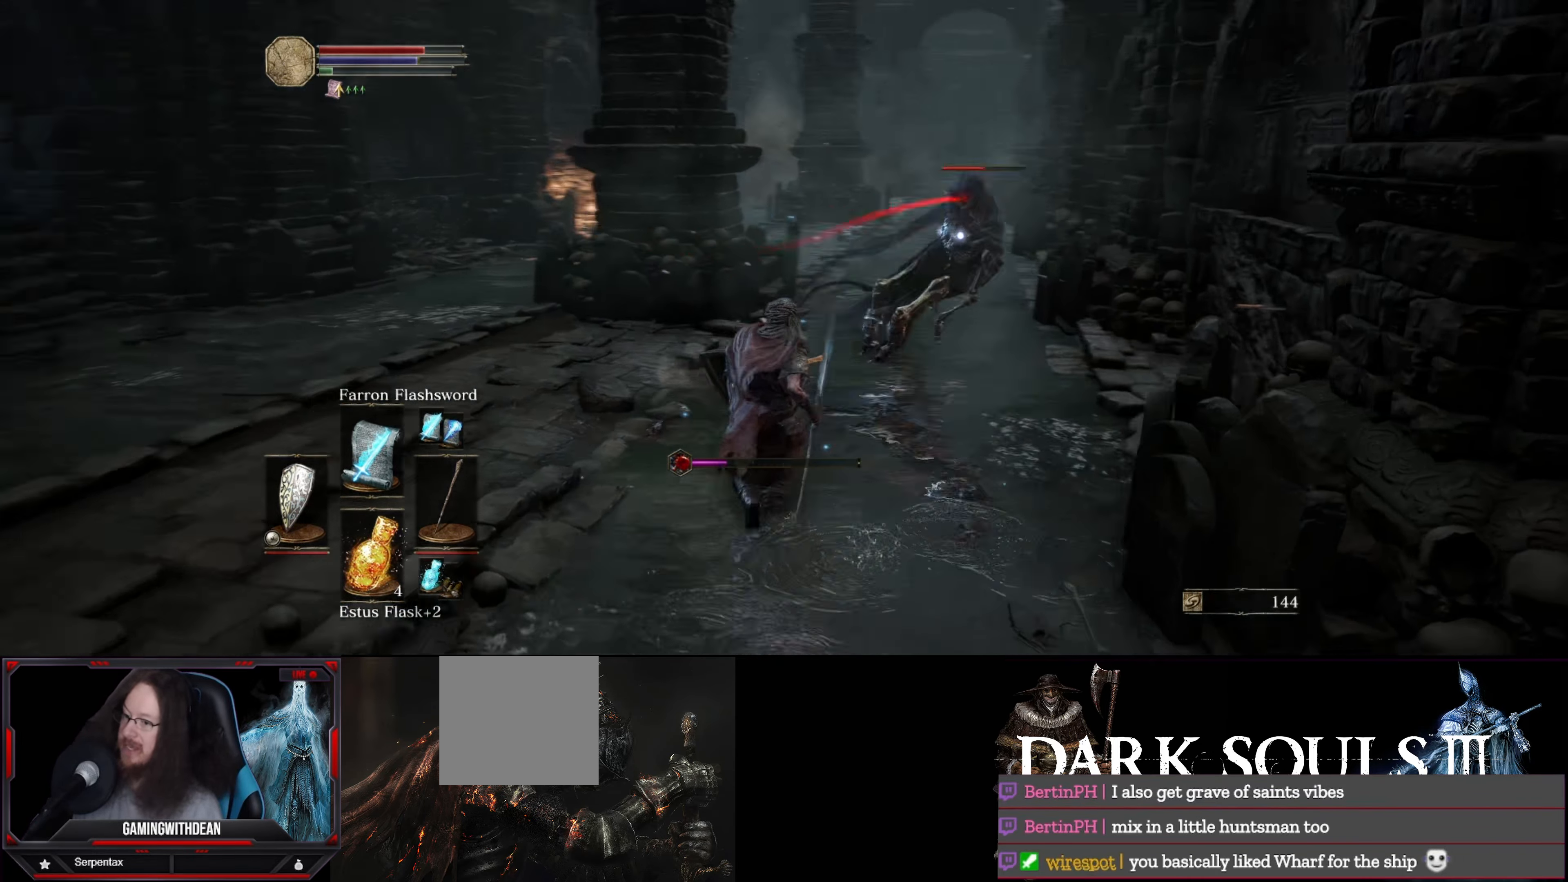
{"buttons": ["L1"], "left_stick": "up", "right_stick": "center", "events": [[233, "L1", "down"]]}
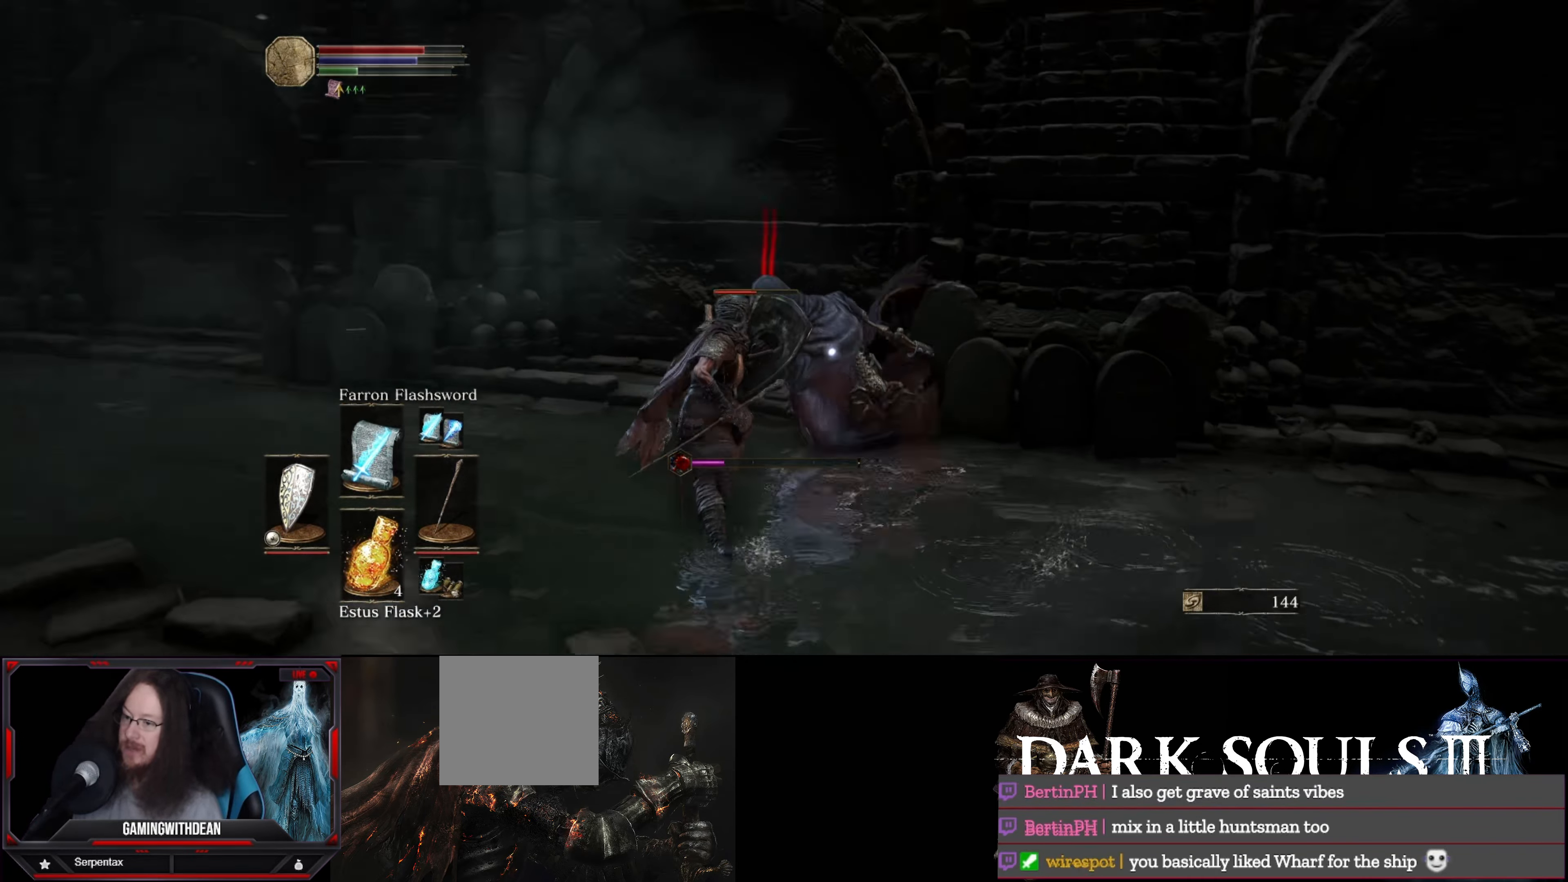
{"buttons": ["L1"], "left_stick": "down-left", "right_stick": "center", "events": [[50, "left_stick", "up-left"], [200, "left_stick", "down-left"]]}
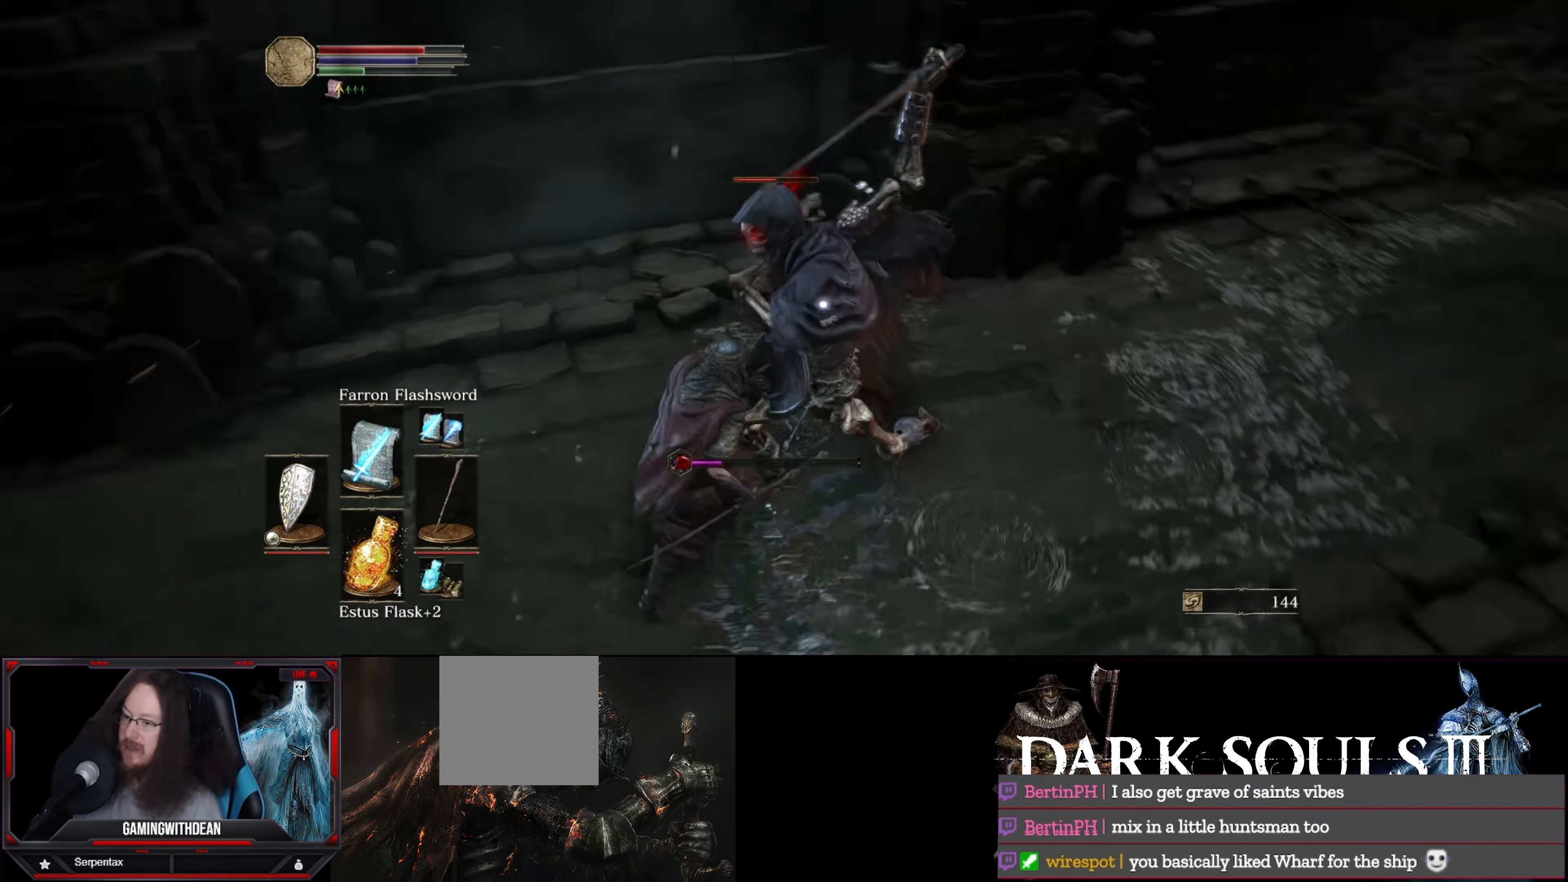
{"buttons": ["L1"], "left_stick": "down", "right_stick": "center", "events": [[17, "left_stick", "down"]]}
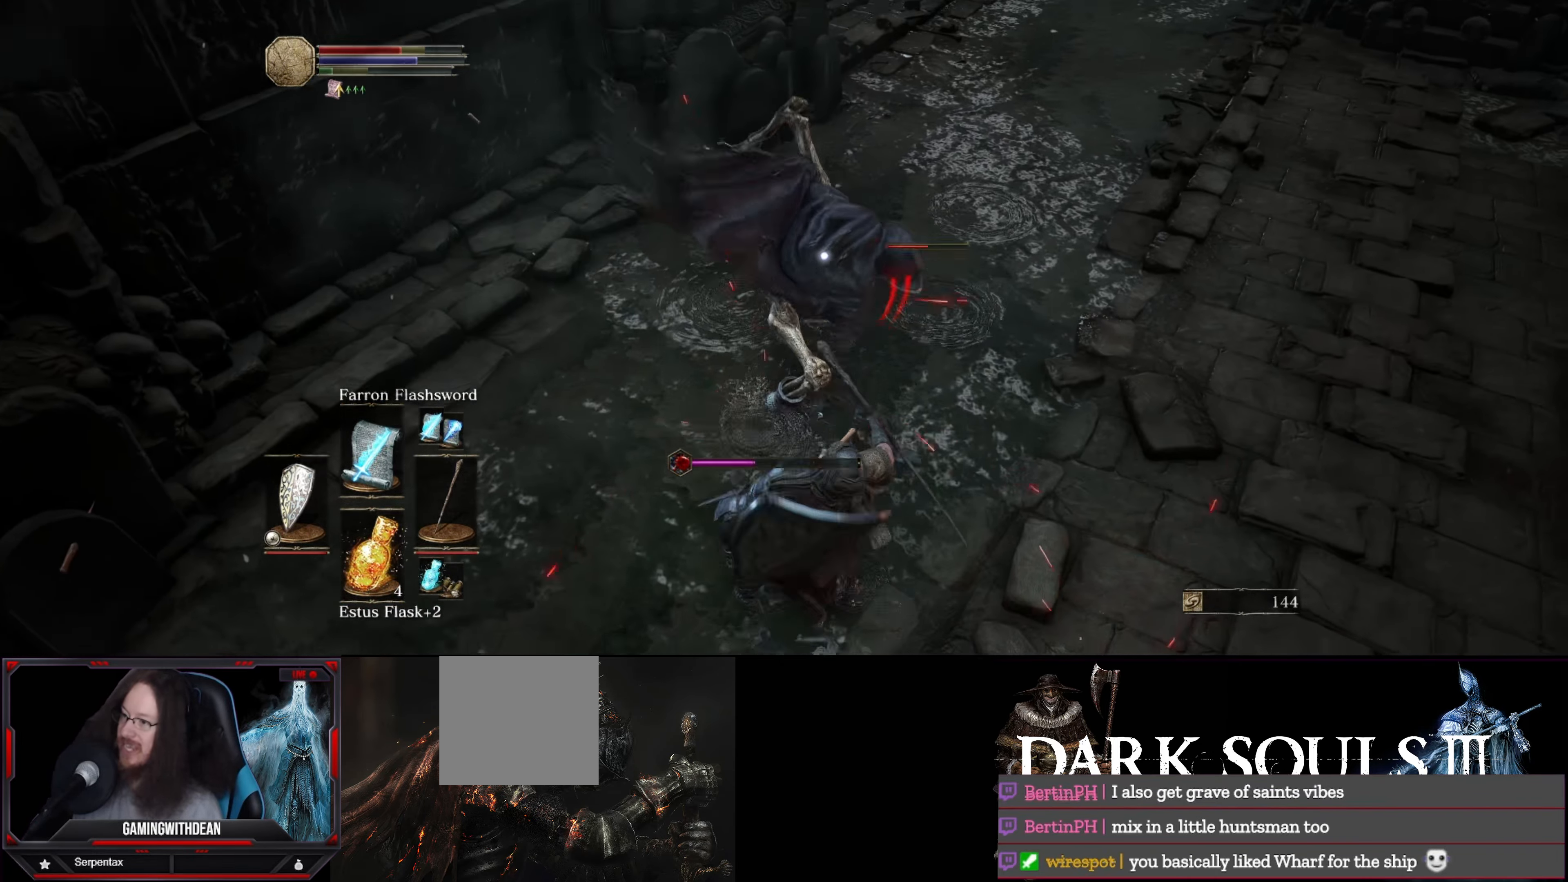
{"buttons": ["L1"], "left_stick": "down", "right_stick": "center", "events": [[283, "B", "down"], [367, "B", "up"]]}
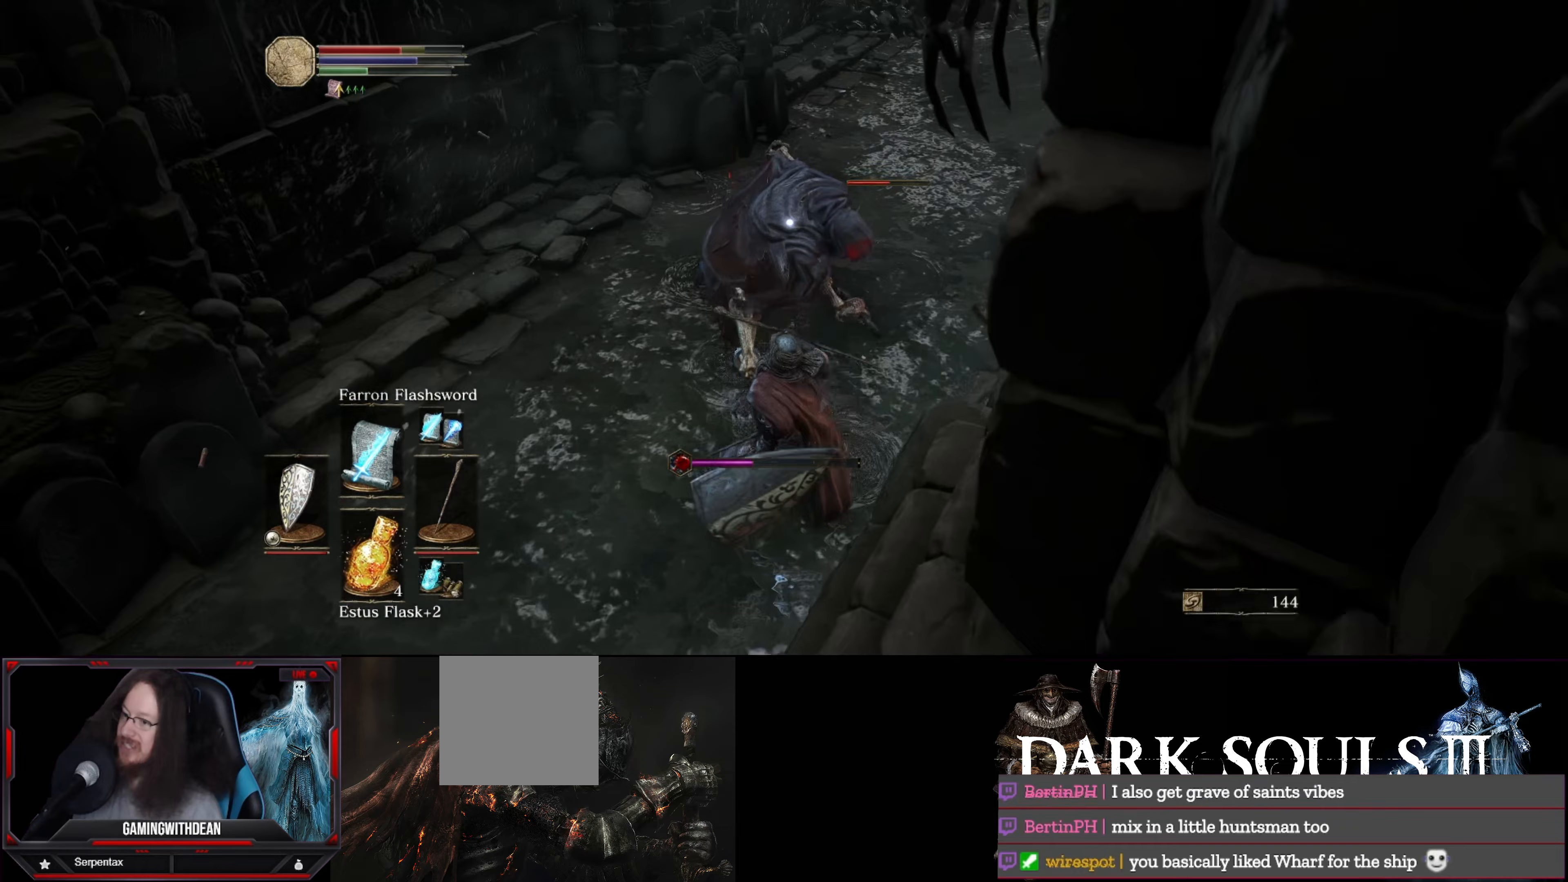
{"buttons": ["L1"], "left_stick": "down", "right_stick": "center", "events": []}
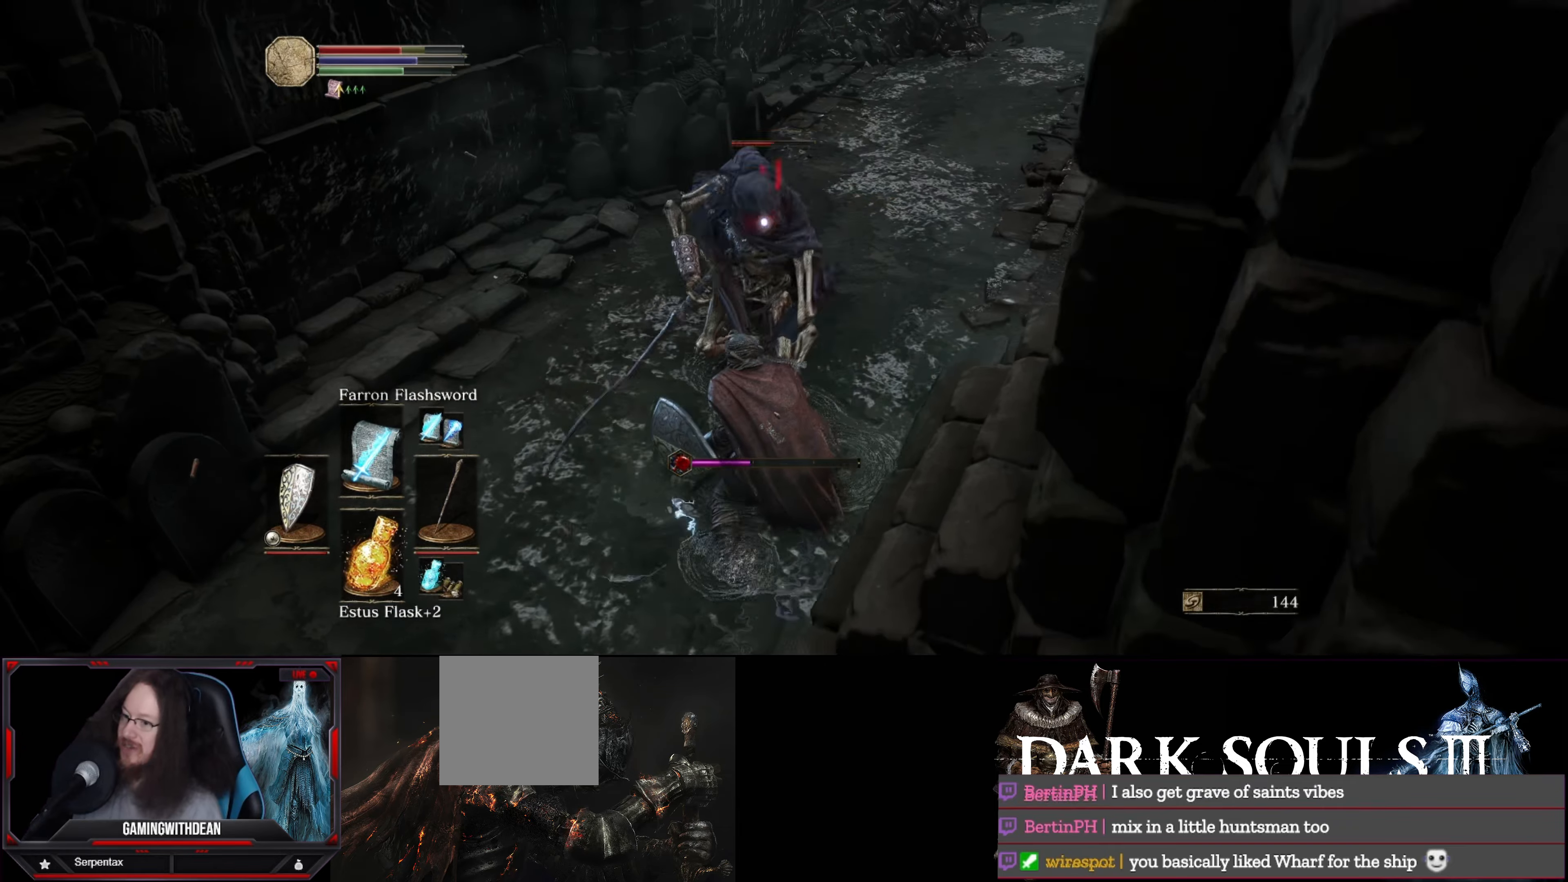
{"buttons": ["L1"], "left_stick": "down", "right_stick": "center", "events": [[117, "B", "down"], [233, "B", "up"], [367, "B", "down"], [450, "B", "up"]]}
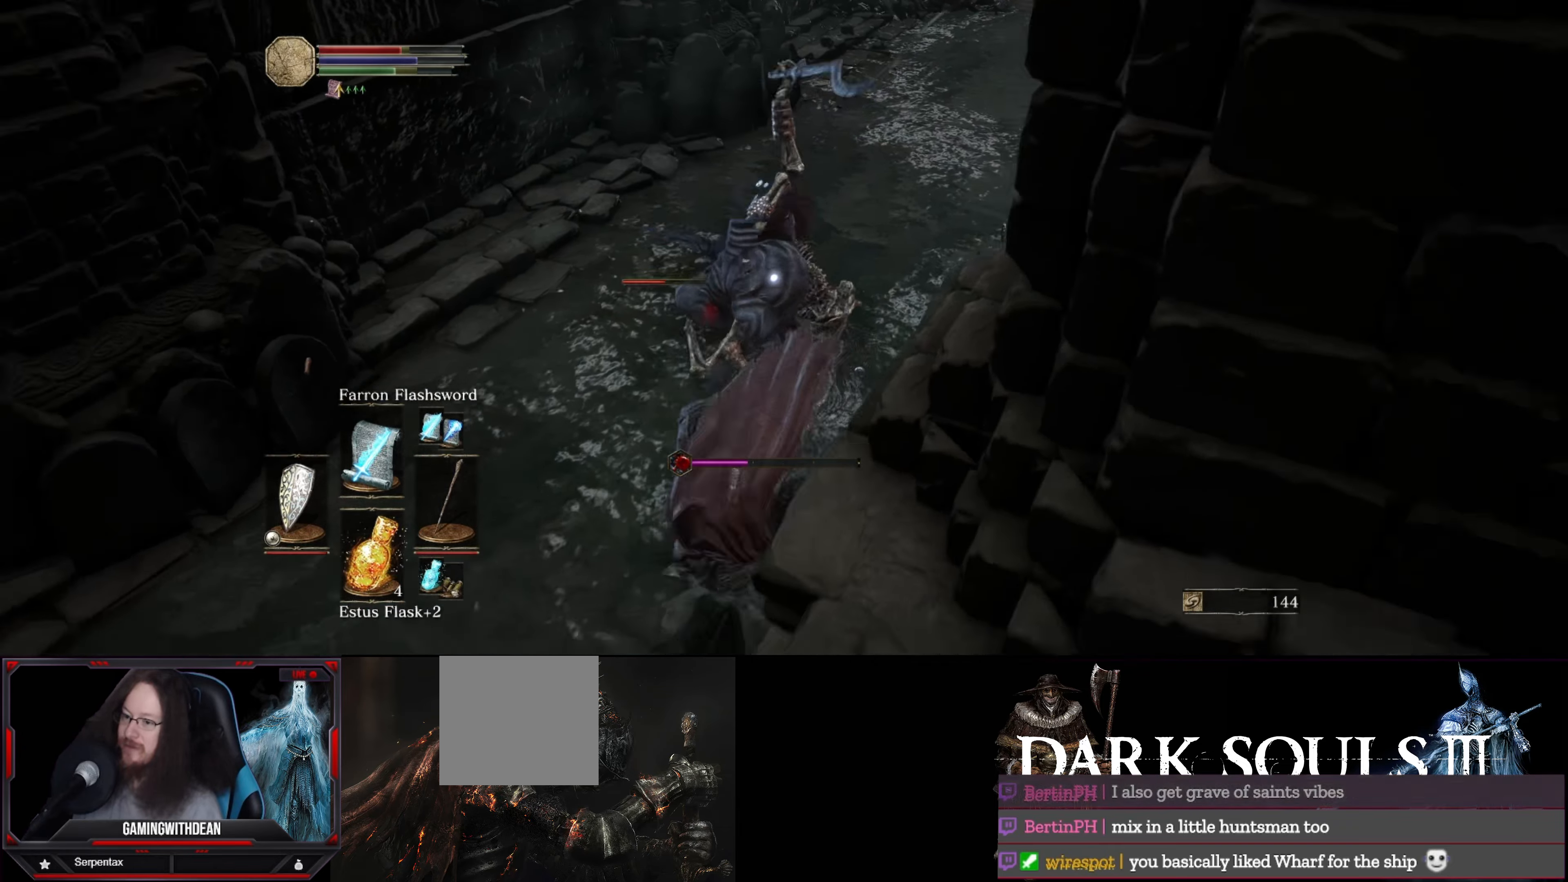
{"buttons": ["L1"], "left_stick": "down-right", "right_stick": "center", "events": [[400, "left_stick", "down-right"]]}
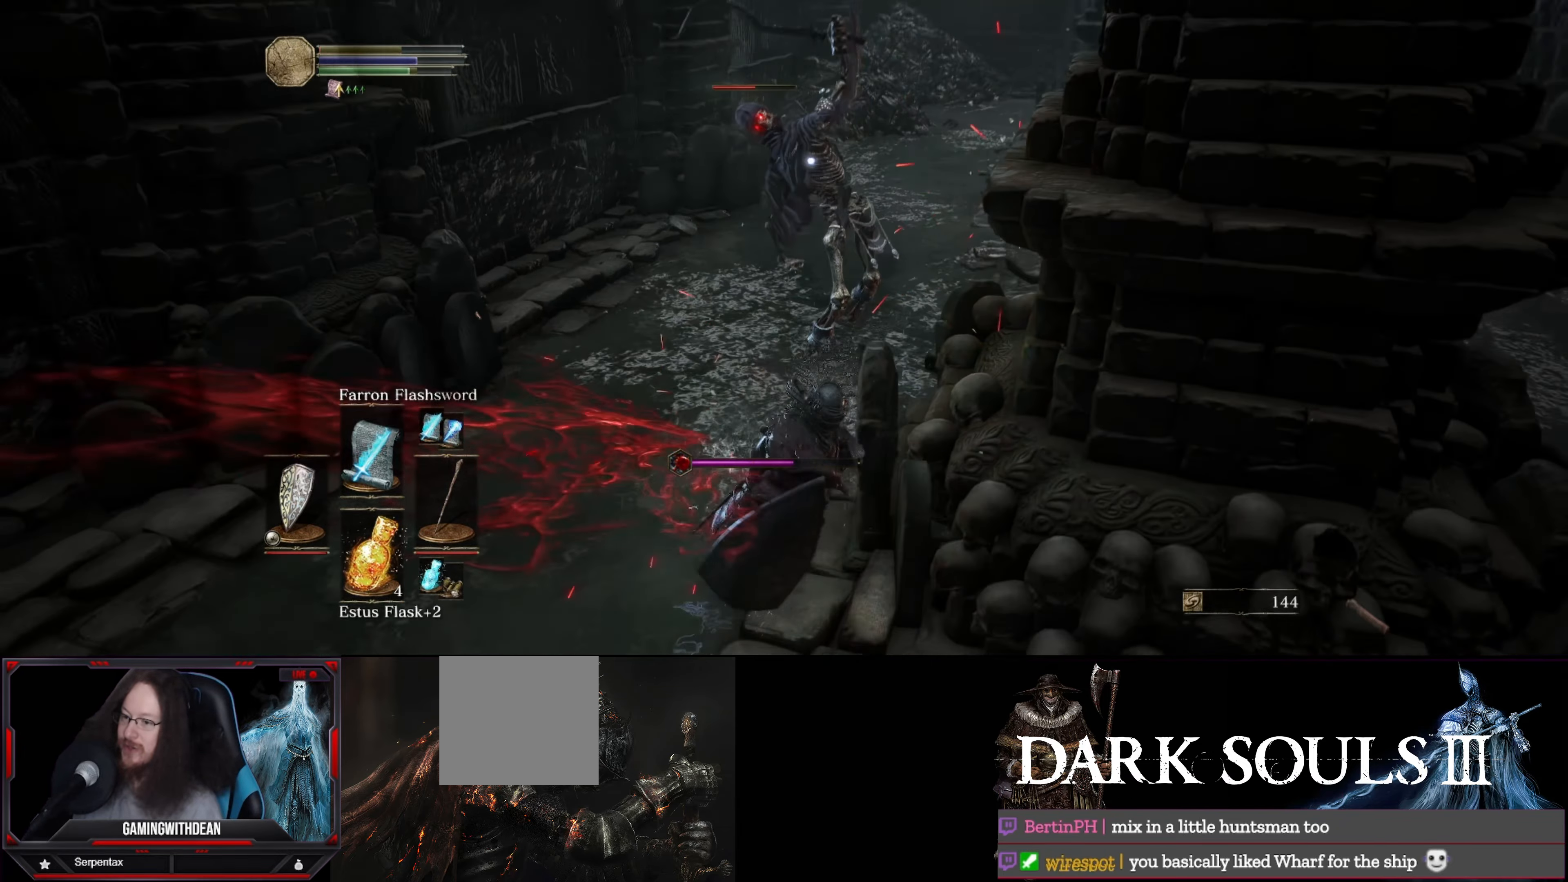
{"buttons": ["L1"], "left_stick": "down-right", "right_stick": "center", "events": []}
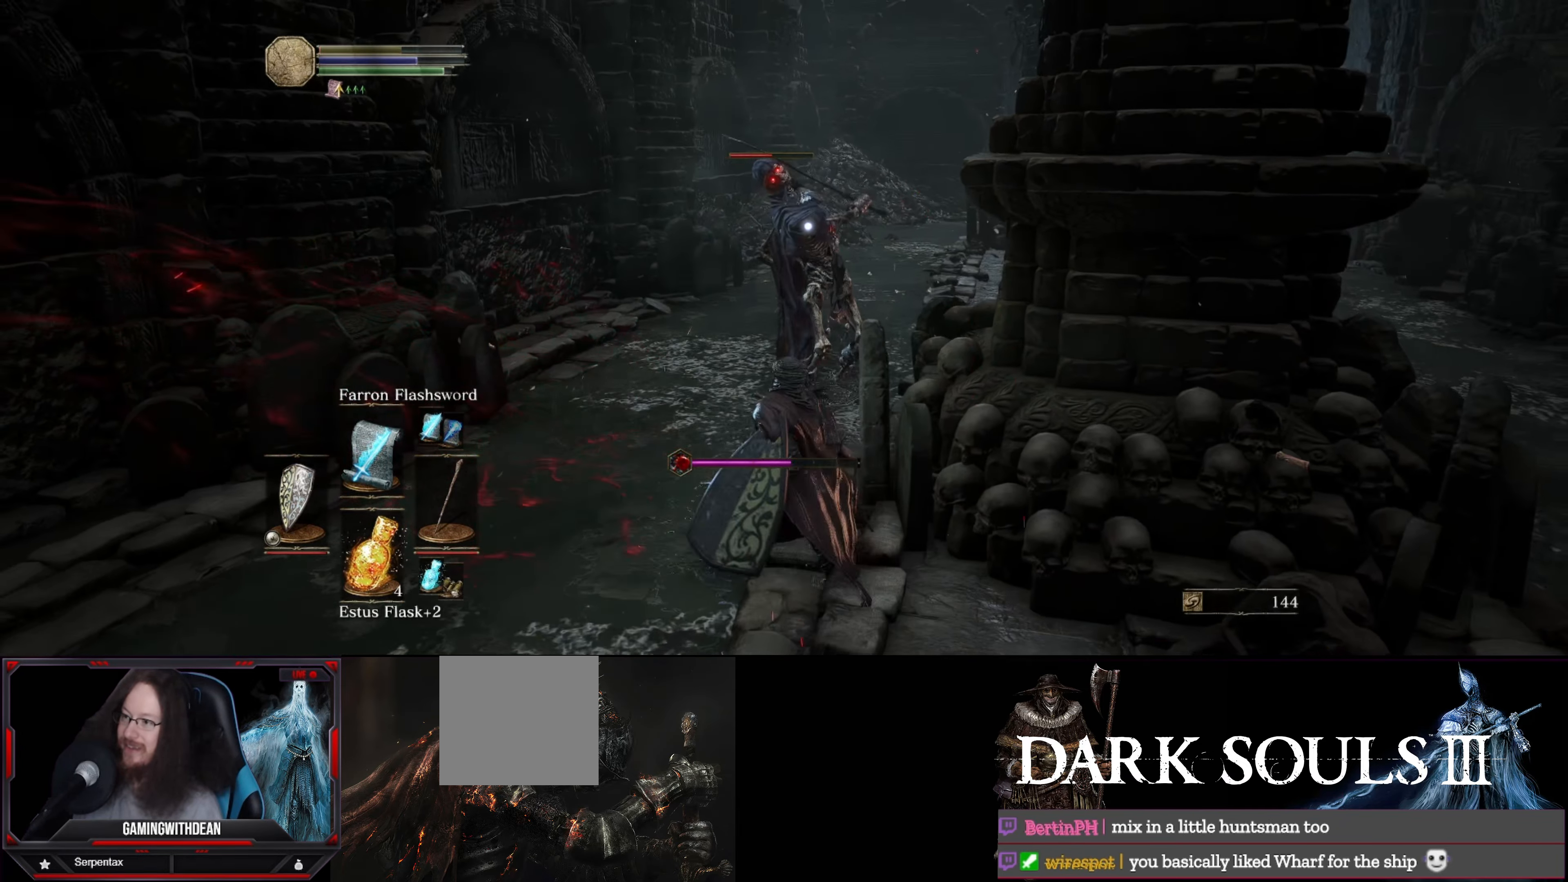
{"buttons": ["L1"], "left_stick": "down-right", "right_stick": "center", "events": [[100, "B", "down"], [217, "B", "up"], [300, "B", "down"], [417, "B", "up"]]}
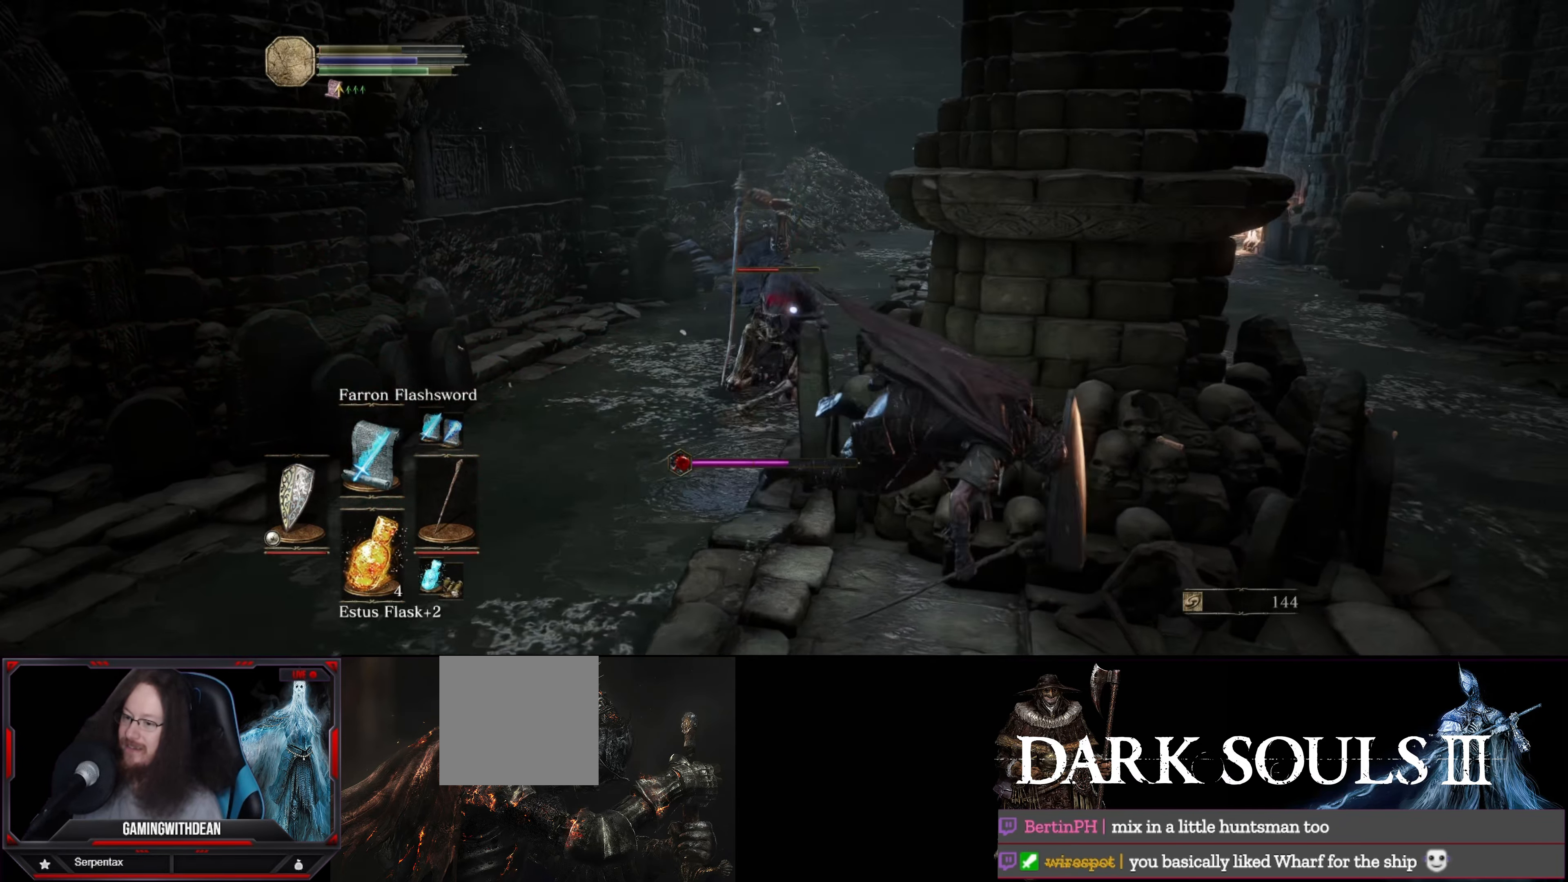
{"buttons": ["B", "L1"], "left_stick": "right", "right_stick": "center", "events": [[233, "left_stick", "right"], [350, "B", "down"], [433, "B", "up"], [483, "B", "down"]]}
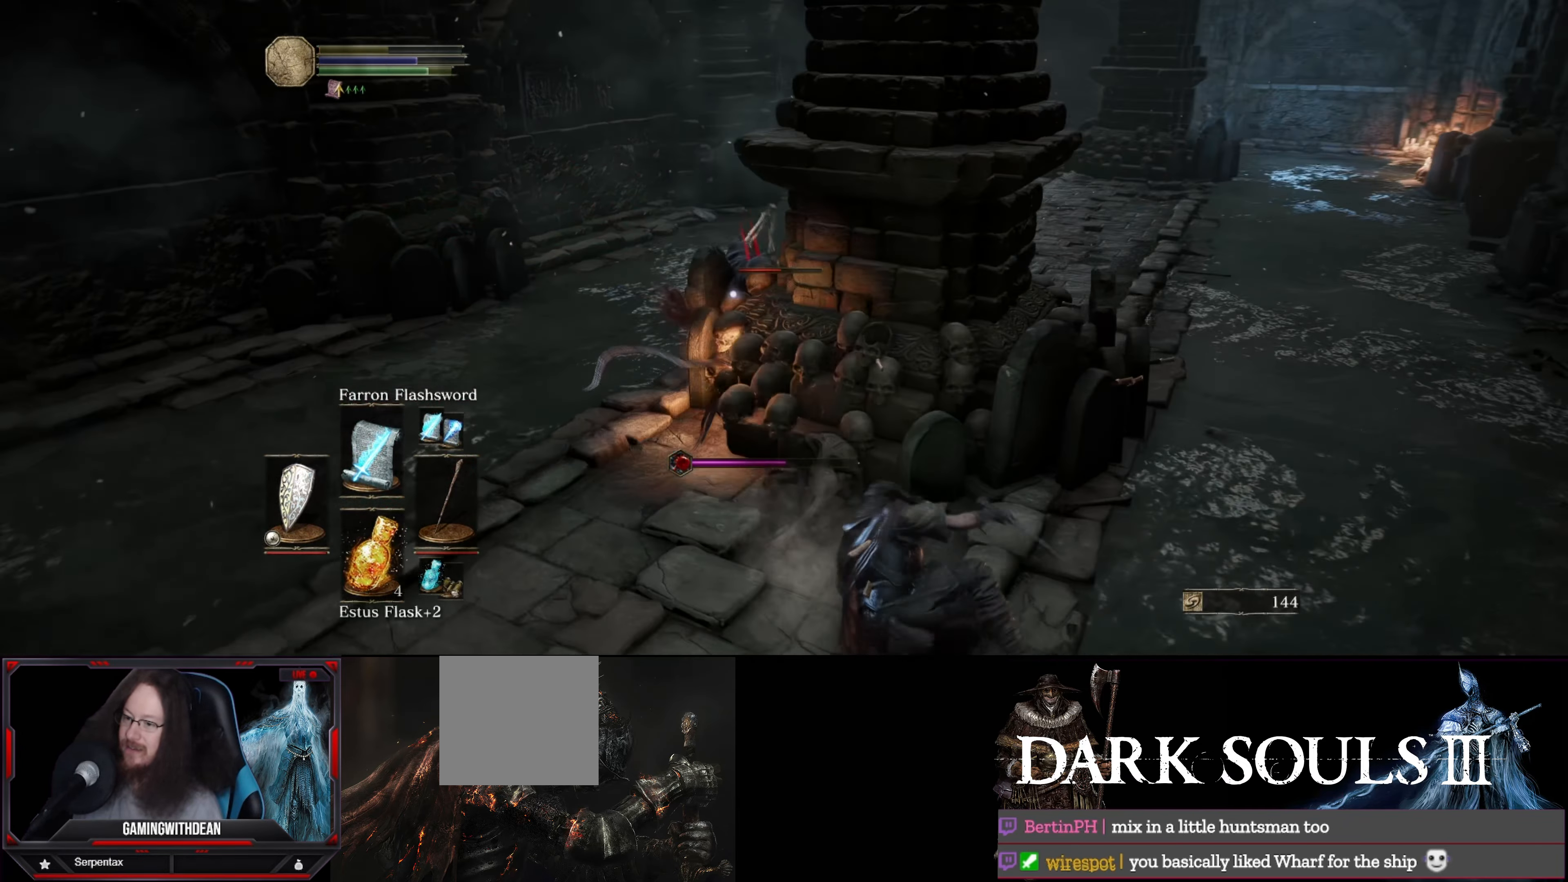
{"buttons": ["L1"], "left_stick": "right", "right_stick": "center", "events": [[100, "B", "up"], [217, "B", "down"], [283, "B", "up"]]}
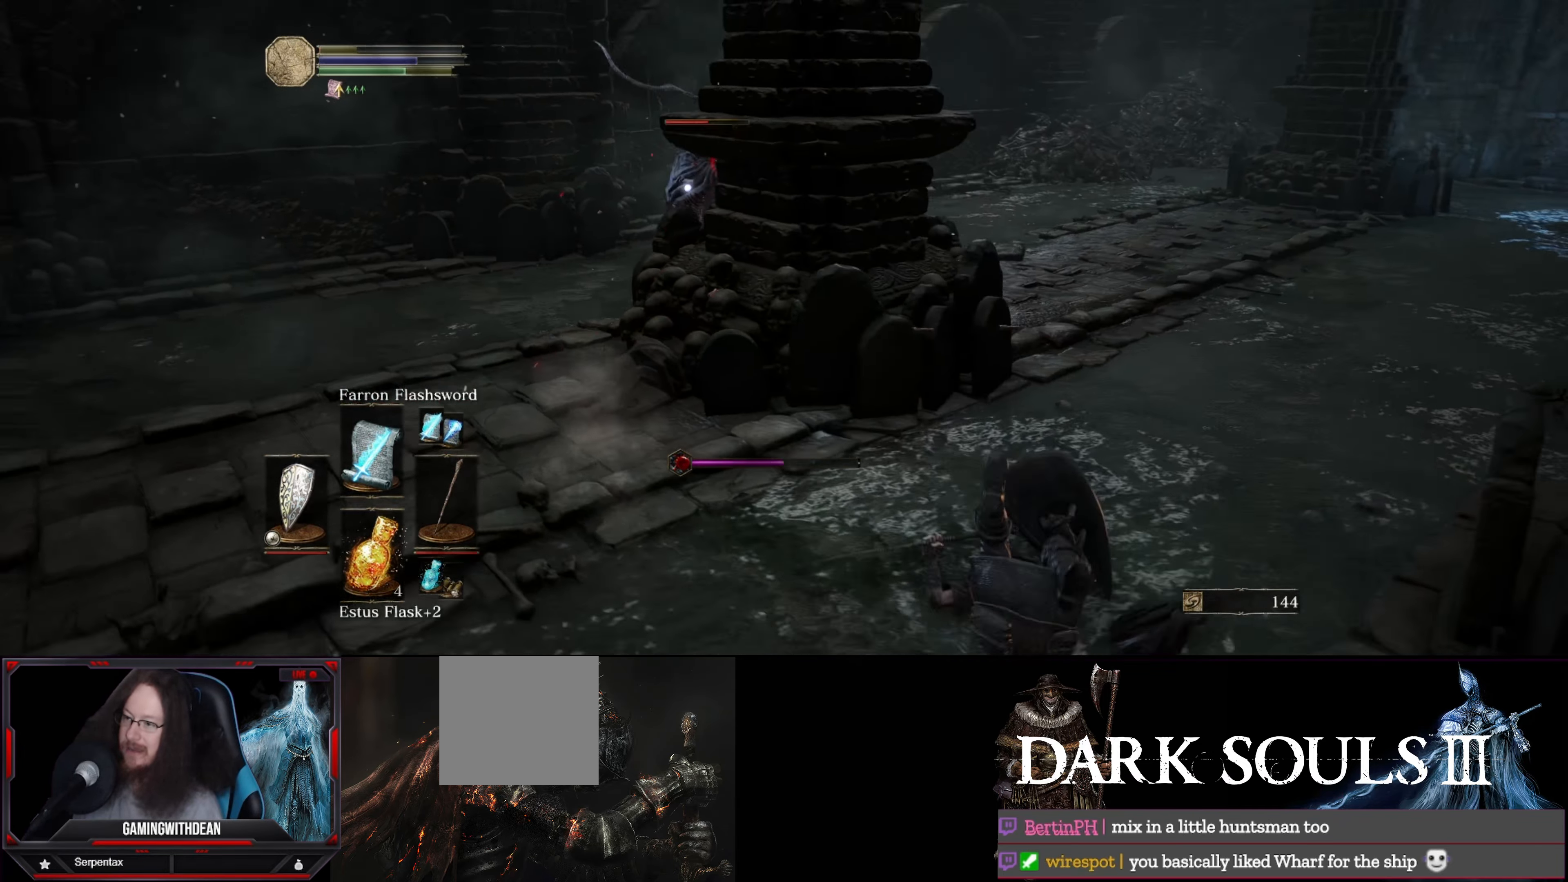
{"buttons": [], "left_stick": "up-right", "right_stick": "center", "events": [[83, "L1", "up"], [317, "left_stick", "up-right"], [367, "X", "down"], [450, "X", "up"]]}
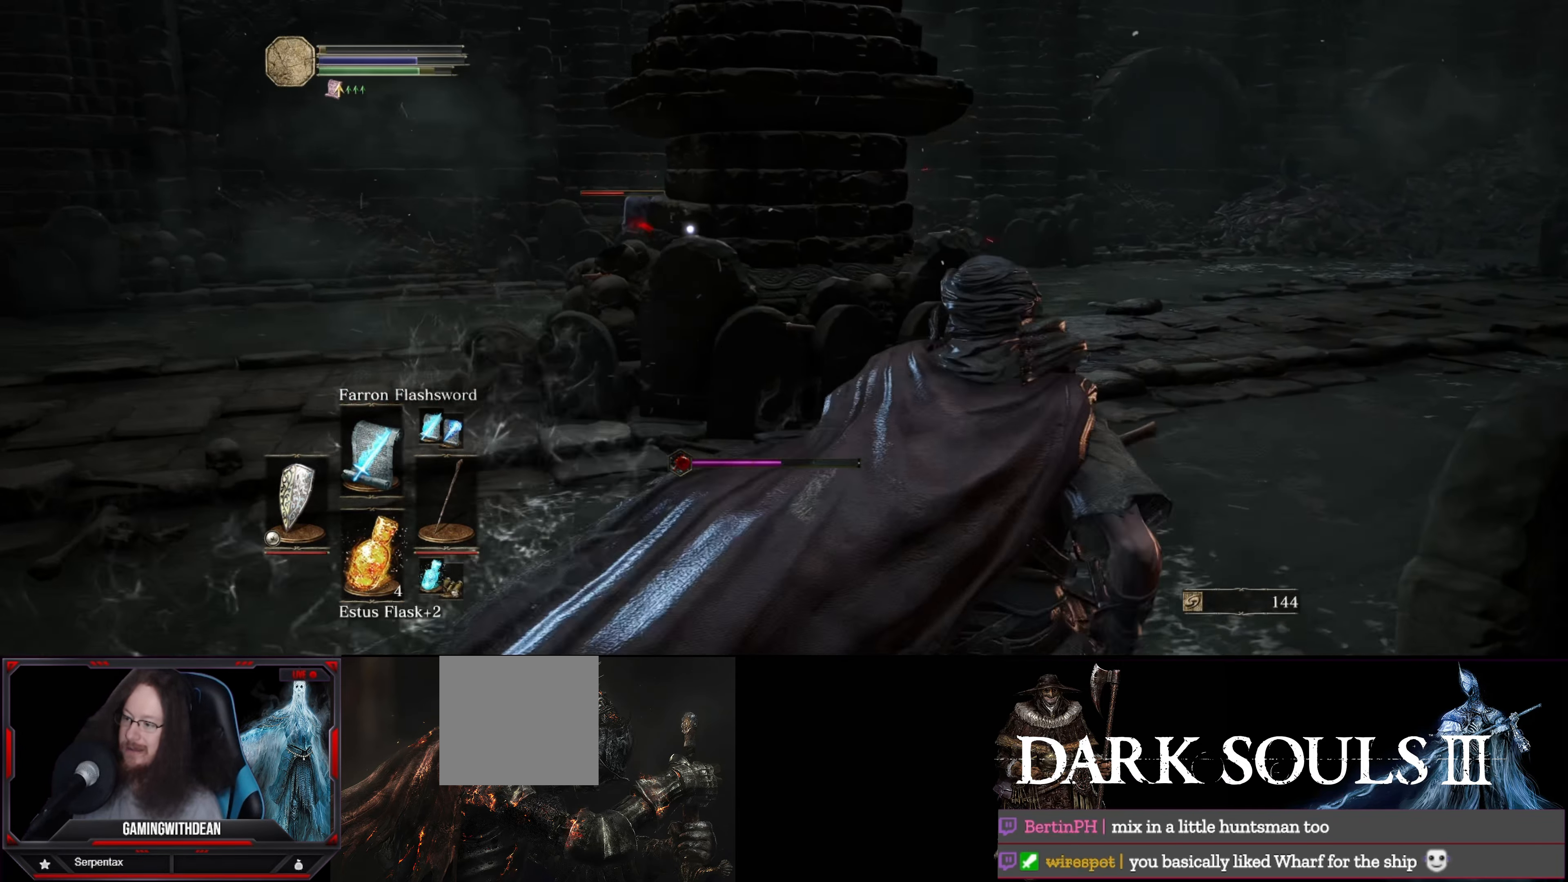
{"buttons": [], "left_stick": "up-right", "right_stick": "center", "events": []}
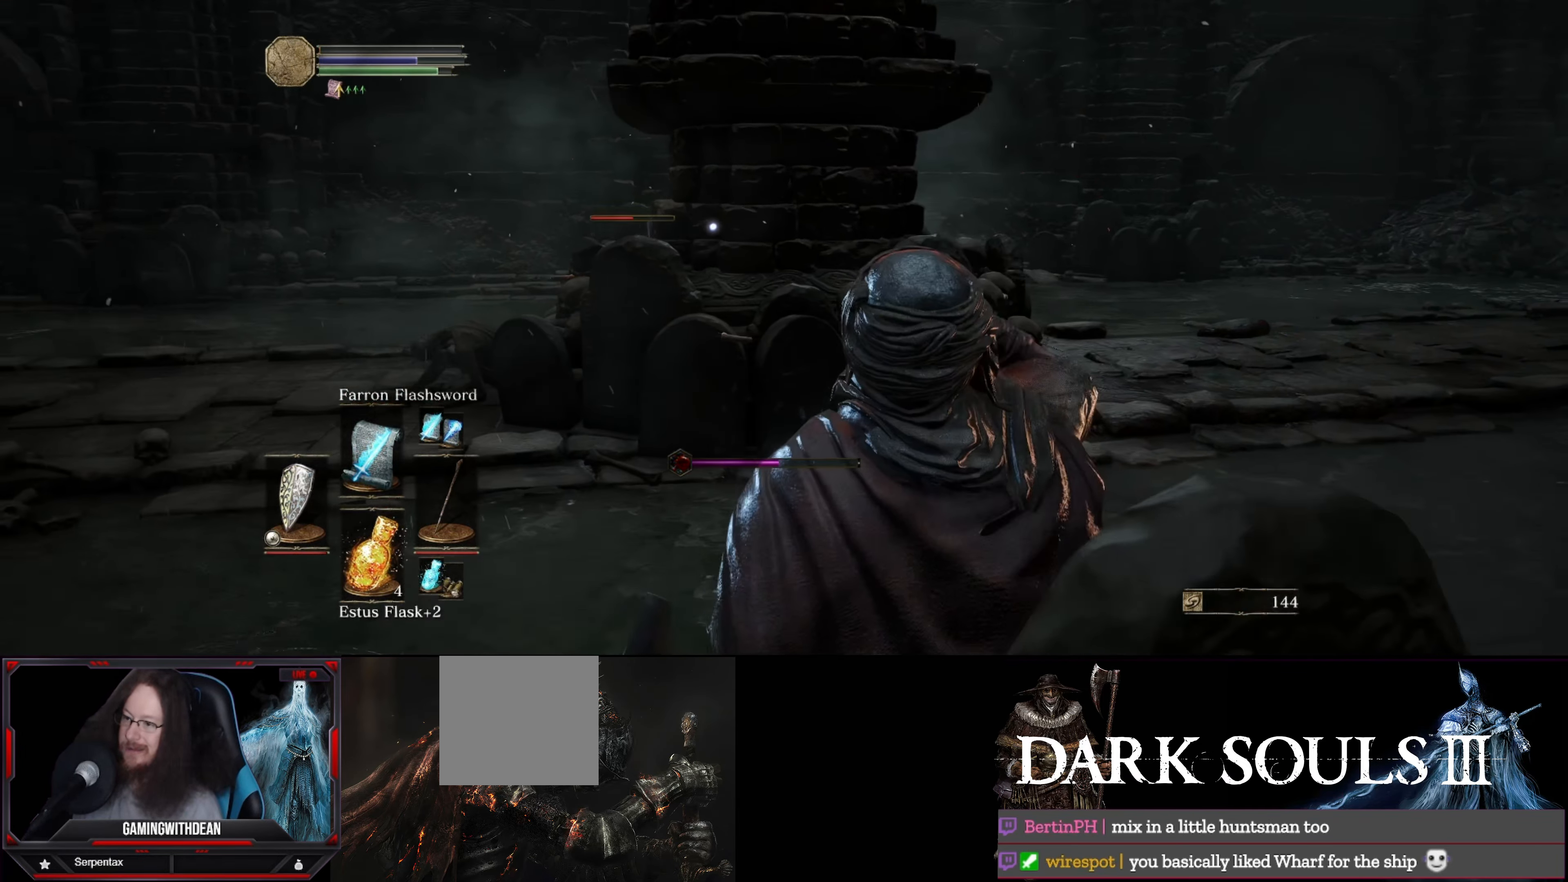
{"buttons": [], "left_stick": "up", "right_stick": "center", "events": [[133, "left_stick", "center"], [483, "left_stick", "up"]]}
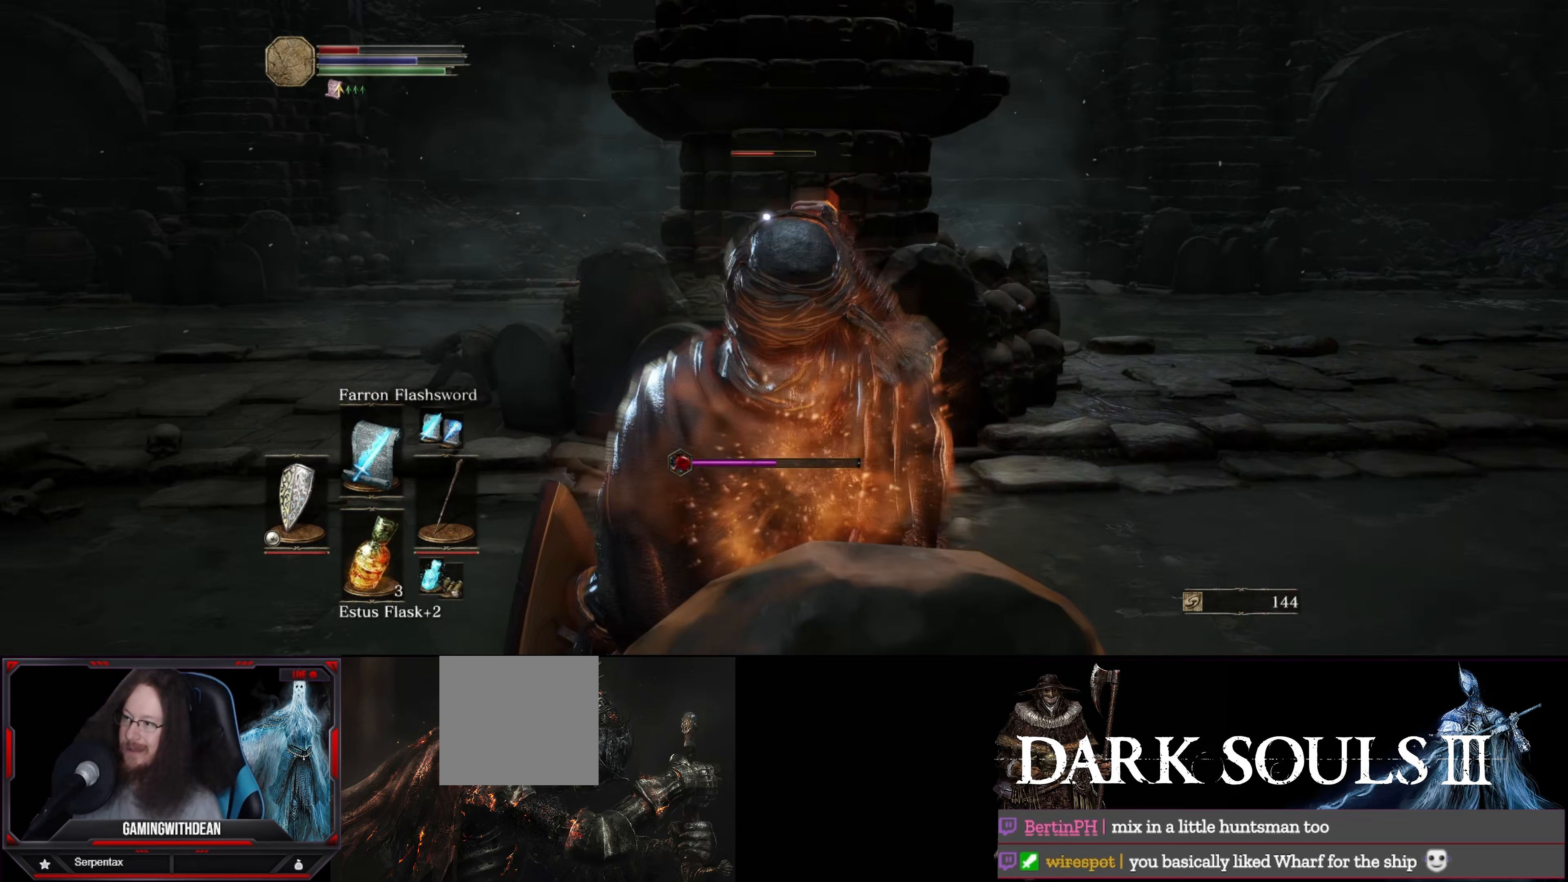
{"buttons": [], "left_stick": "up-right", "right_stick": "center", "events": [[417, "left_stick", "up-right"]]}
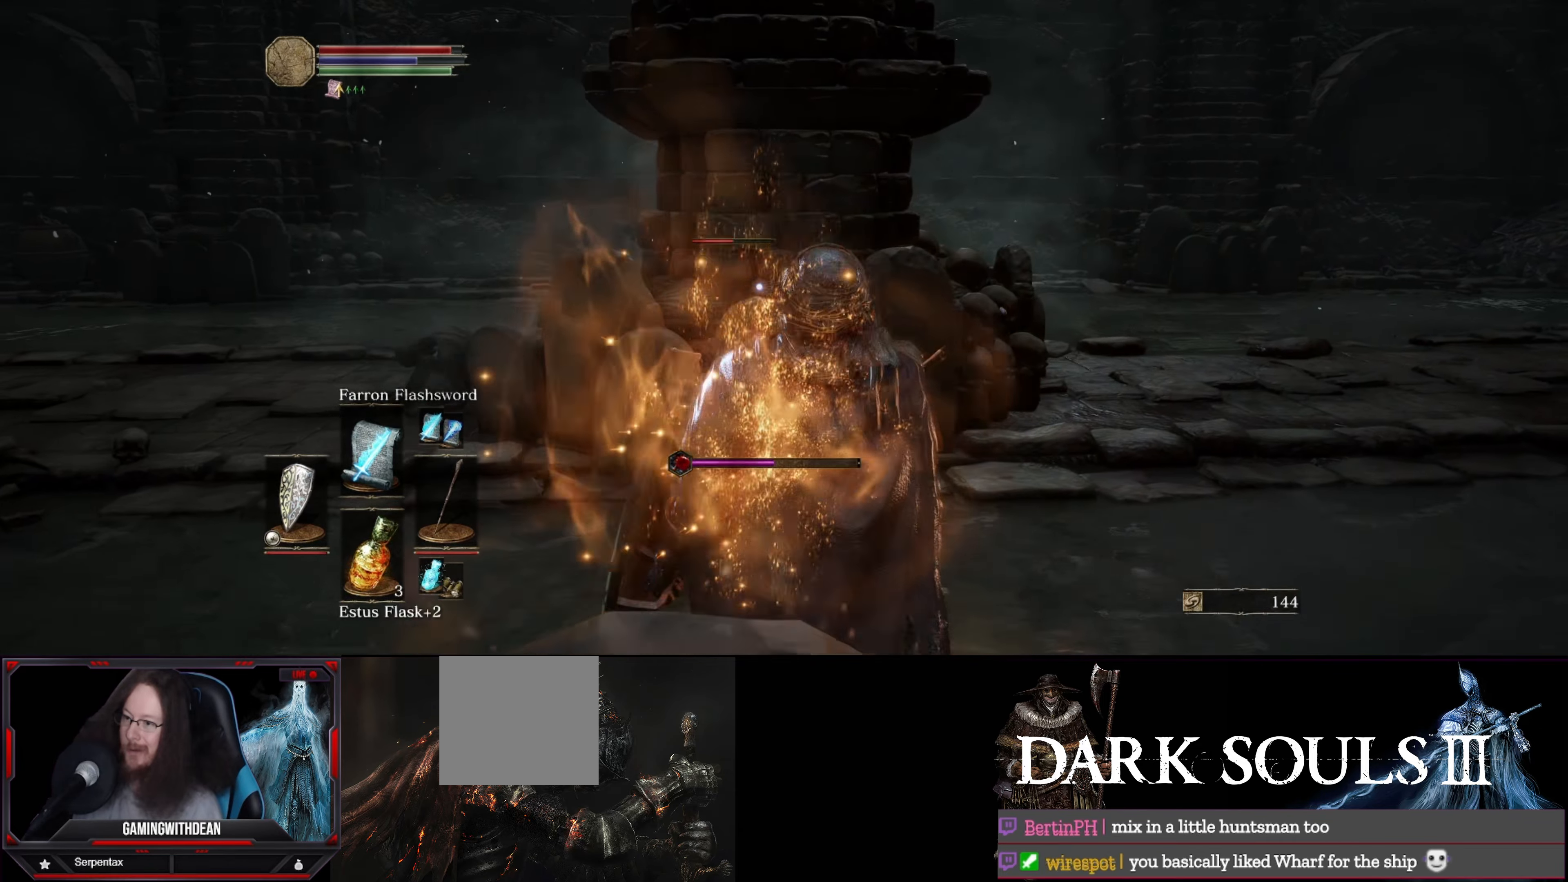
{"buttons": ["L1"], "left_stick": "up-right", "right_stick": "center", "events": [[283, "L1", "down"]]}
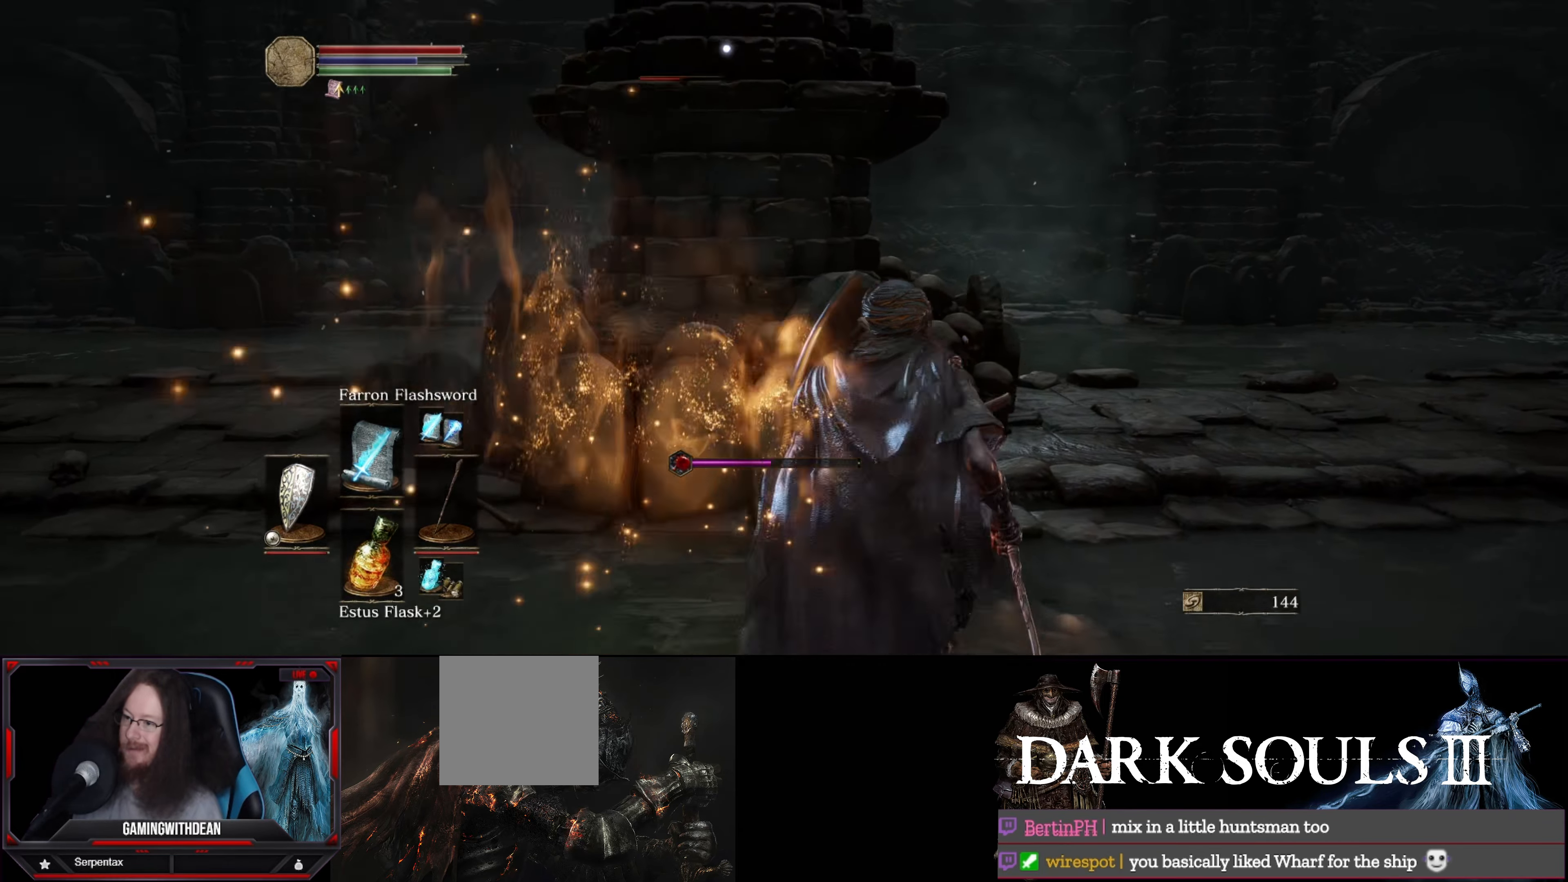
{"buttons": ["L1"], "left_stick": "up-right", "right_stick": "center", "events": [[283, "left_stick", "up-left"], [367, "left_stick", "up-right"]]}
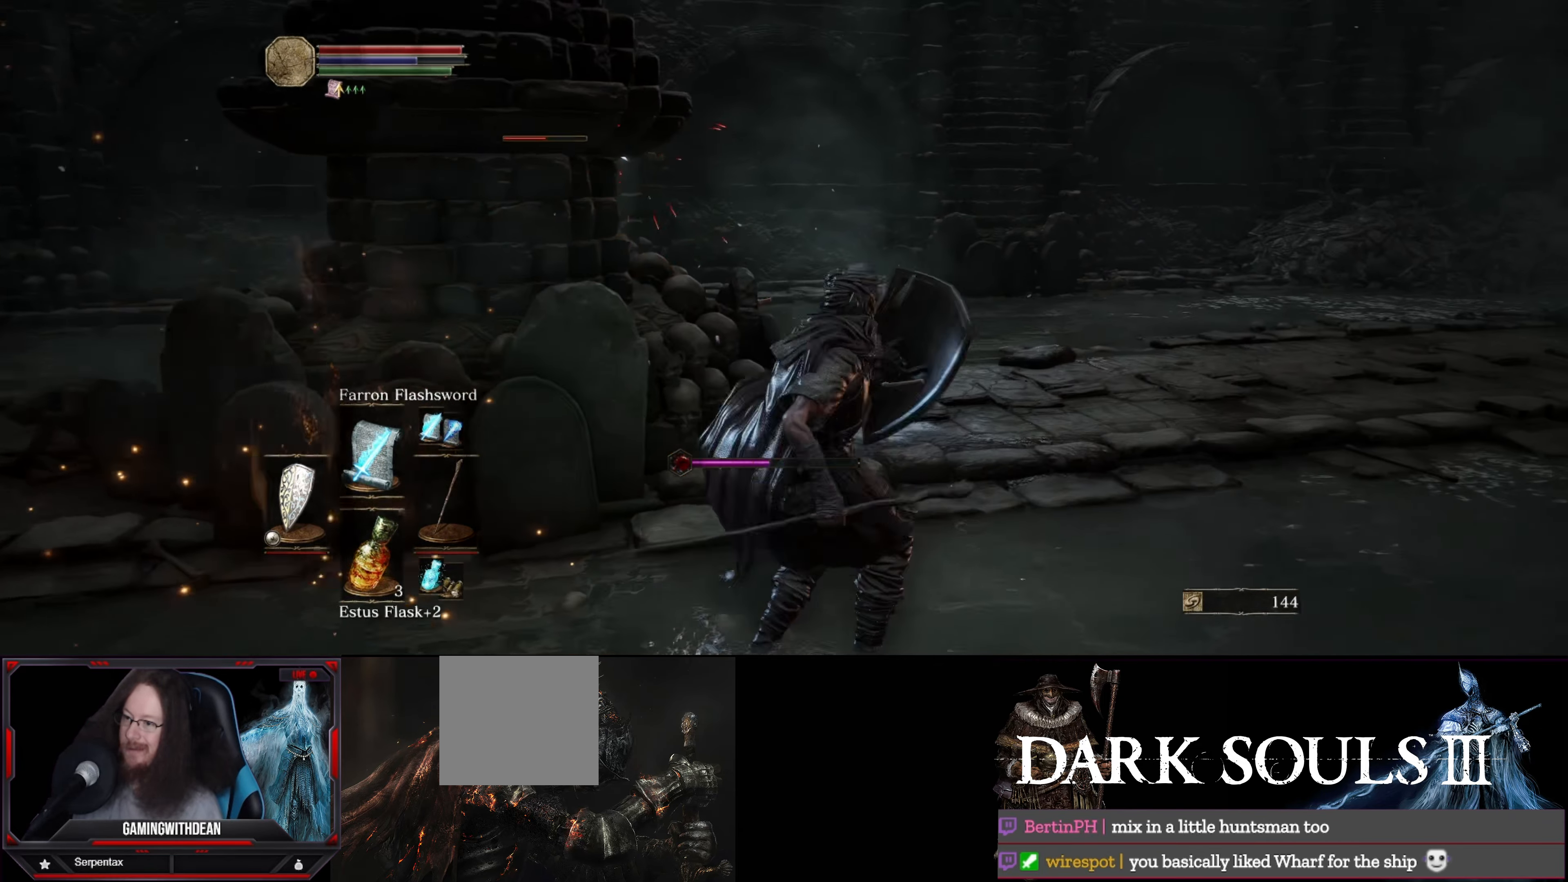
{"buttons": ["L1"], "left_stick": "up-right", "right_stick": "left", "events": [[83, "left_stick", "up"], [133, "right_stick", "left"], [183, "left_stick", "up-right"]]}
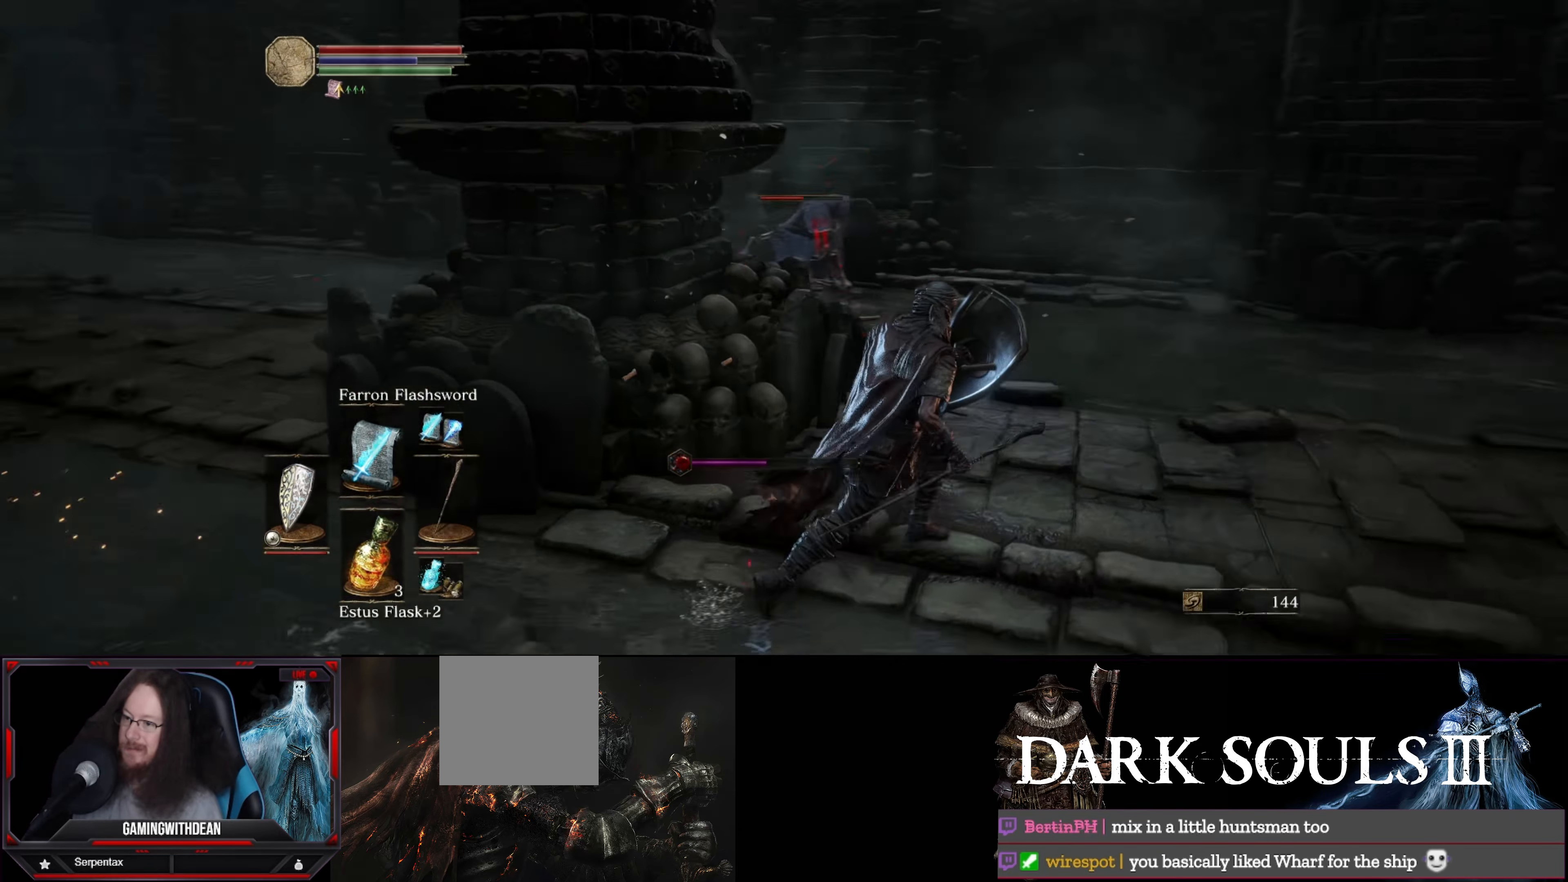
{"buttons": ["L1"], "left_stick": "up", "right_stick": "center", "events": [[33, "right_stick", "center"], [233, "left_stick", "up"], [333, "right_stick", "left"], [383, "right_stick", "center"]]}
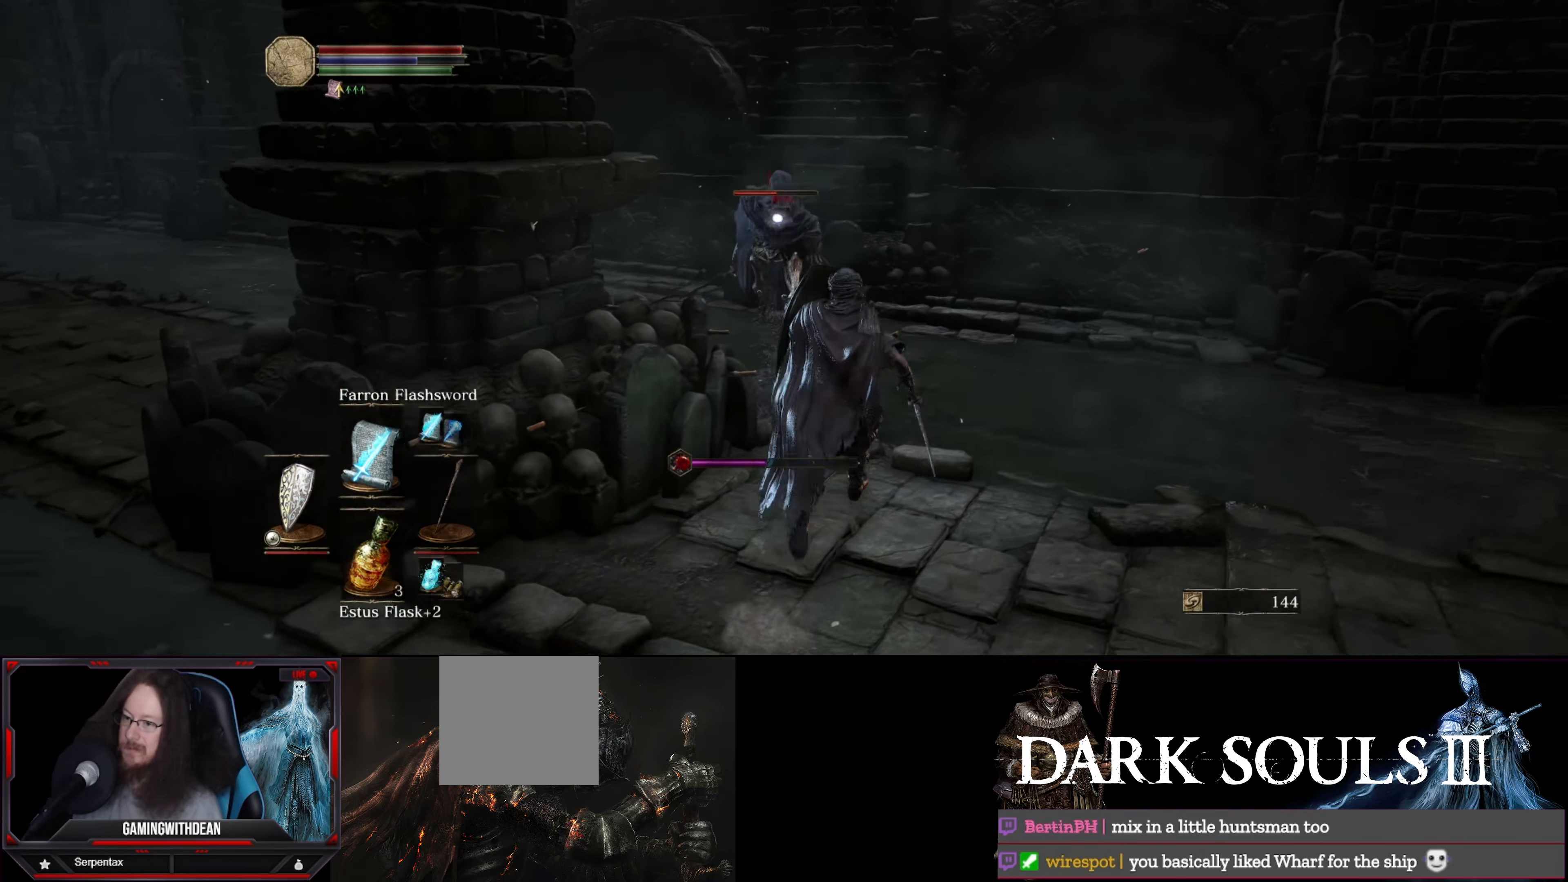
{"buttons": [], "left_stick": "center", "right_stick": "center", "events": [[83, "L1", "up"], [100, "R1", "down"], [217, "R1", "up"], [383, "left_stick", "center"]]}
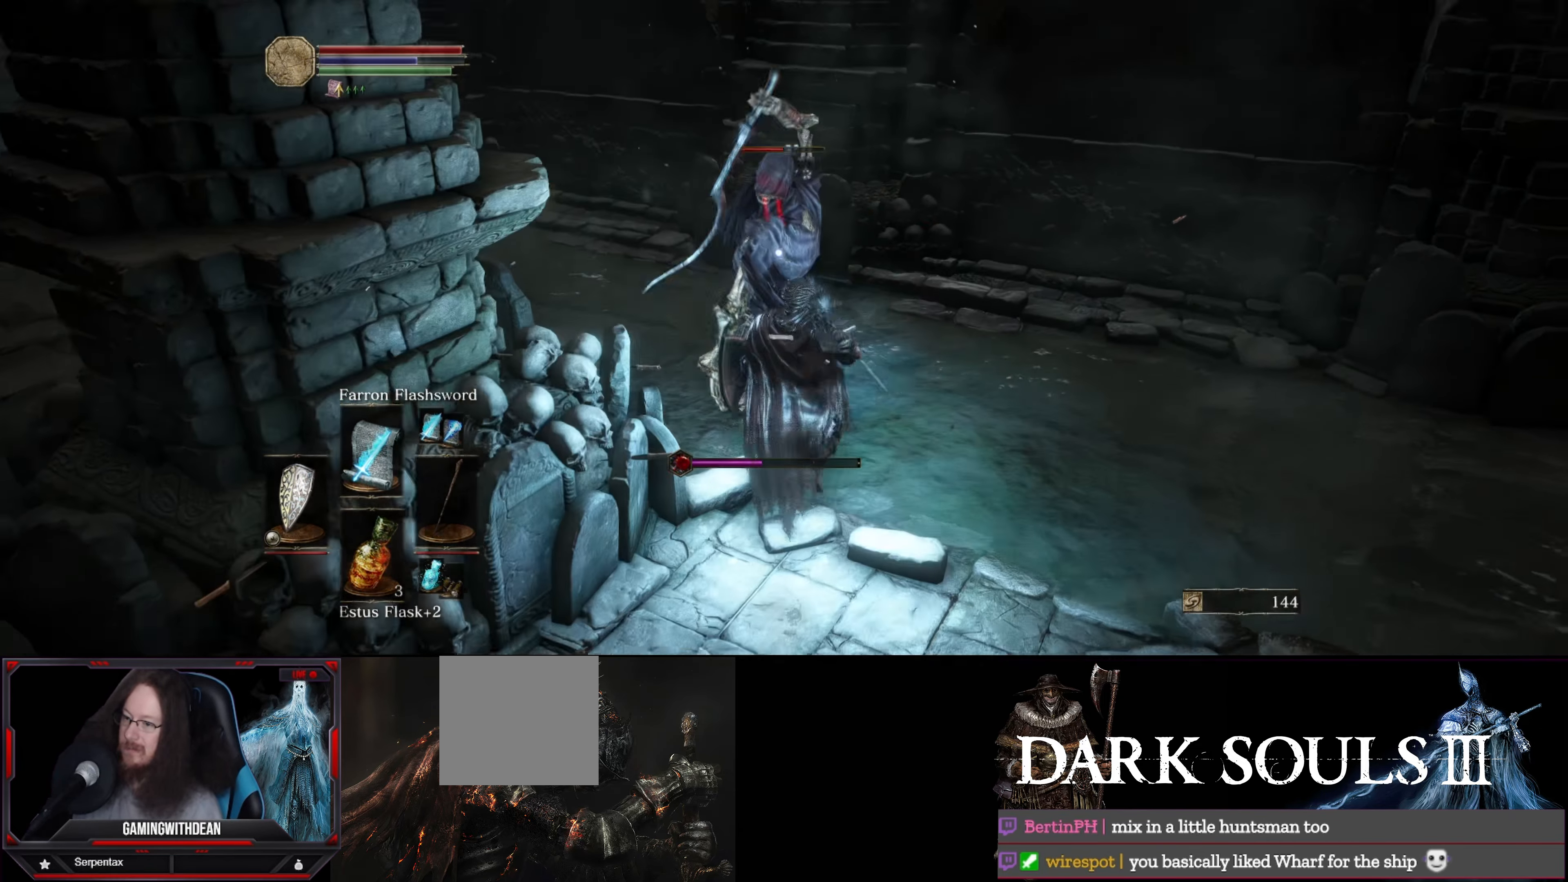
{"buttons": ["R1"], "left_stick": "center", "right_stick": "center", "events": [[183, "R1", "down"], [300, "R1", "up"], [350, "R1", "down"], [450, "R1", "up"], [483, "R1", "down"]]}
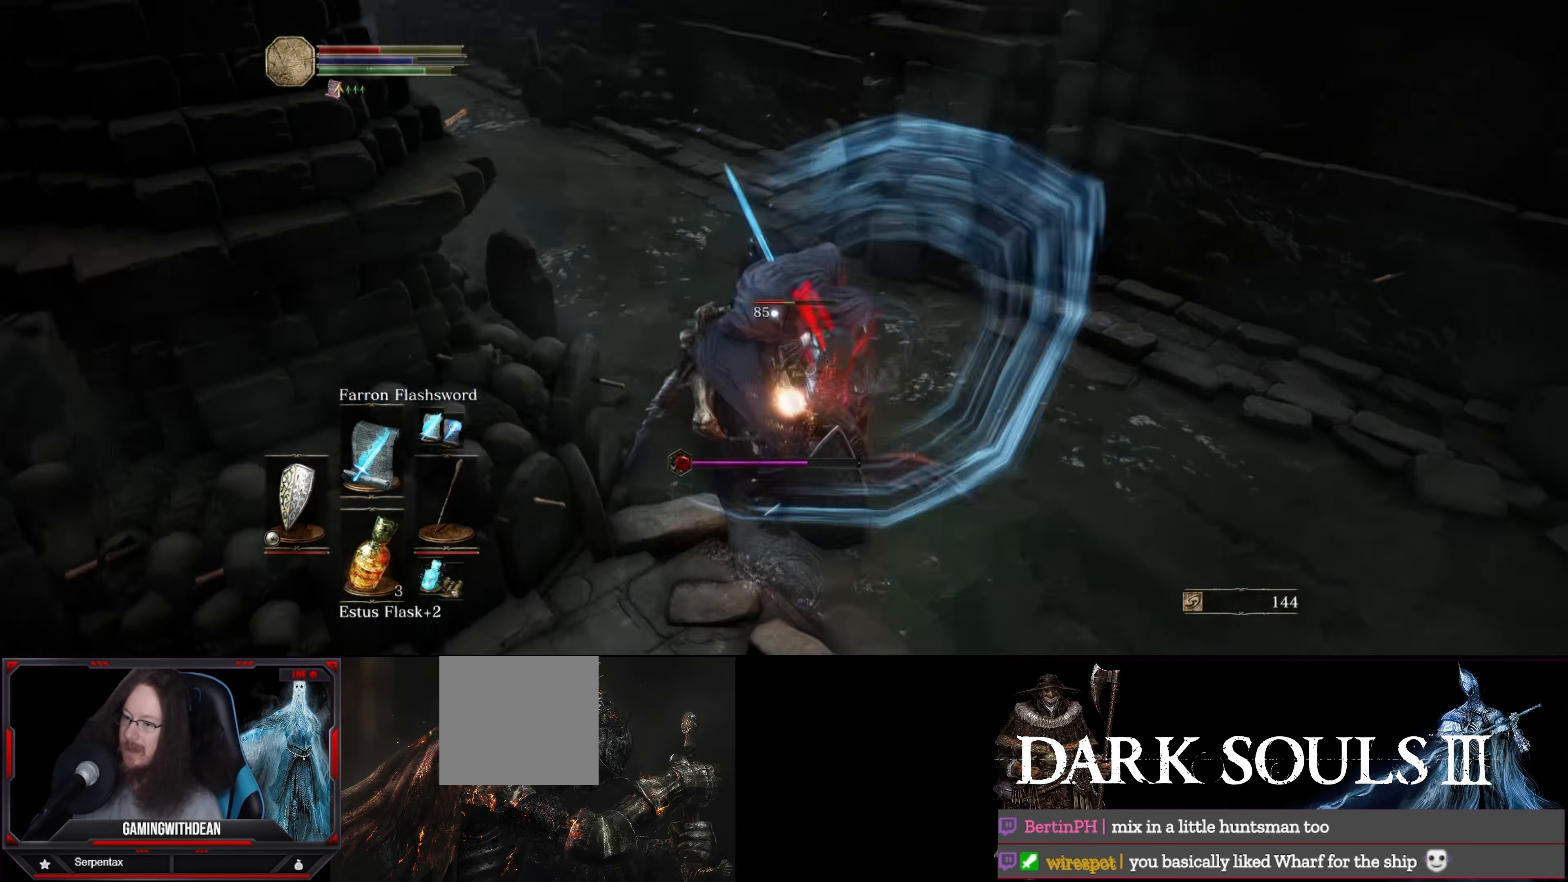
{"buttons": ["R1"], "left_stick": "up", "right_stick": "center", "events": [[100, "R1", "up"], [133, "R1", "down"], [383, "R1", "up"], [433, "R1", "down"], [433, "left_stick", "up"]]}
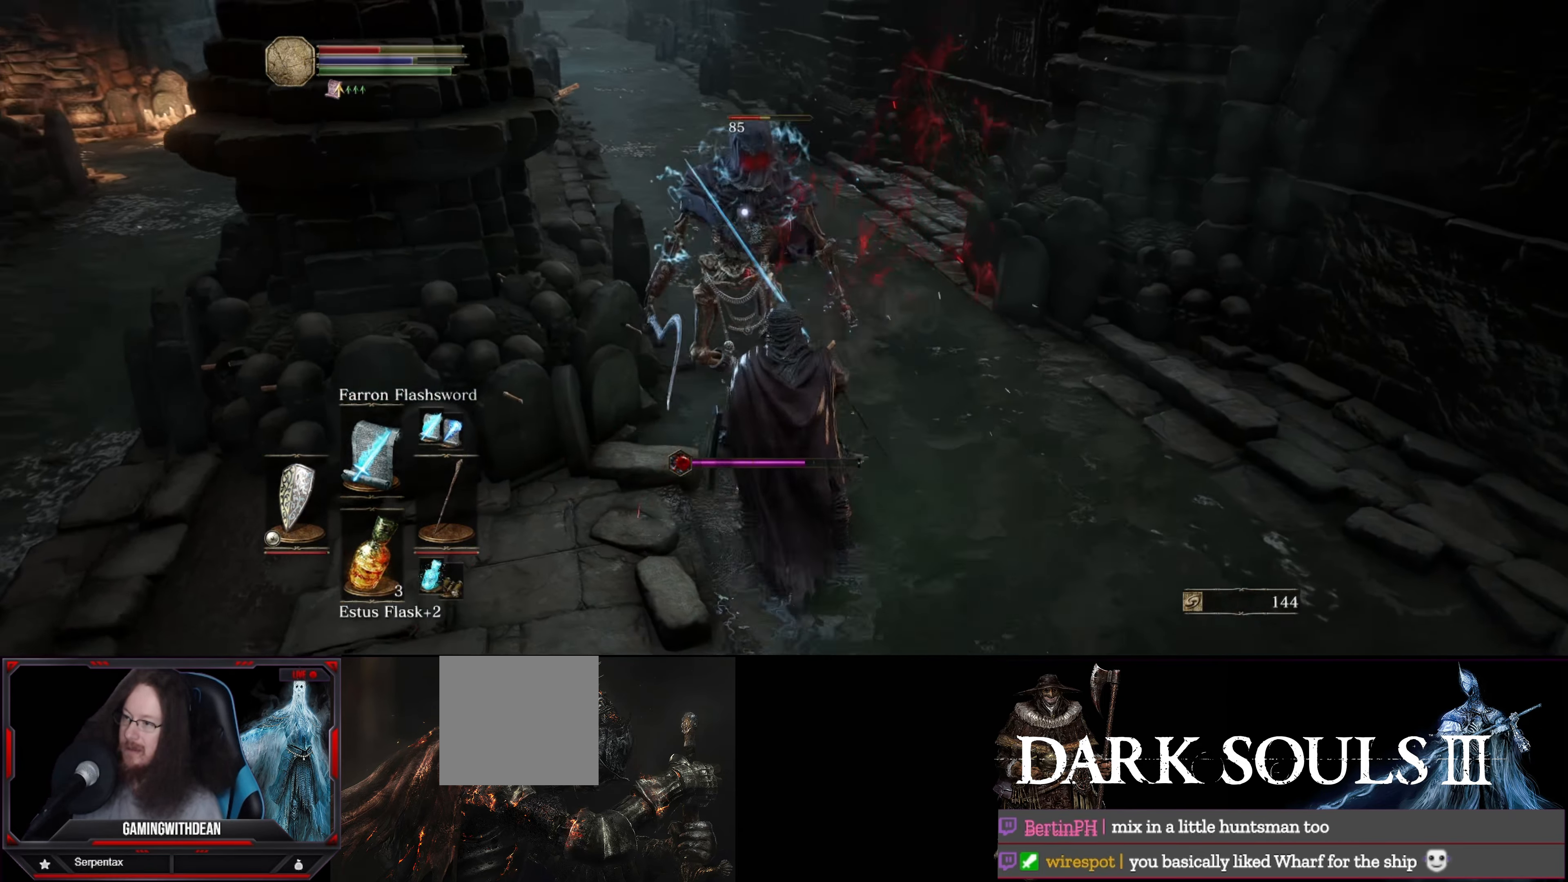
{"buttons": ["R1"], "left_stick": "center", "right_stick": "center", "events": [[33, "R1", "up"], [67, "R1", "down"], [150, "R1", "up"], [167, "left_stick", "center"], [333, "R1", "down"], [433, "R1", "up"], [467, "R1", "down"]]}
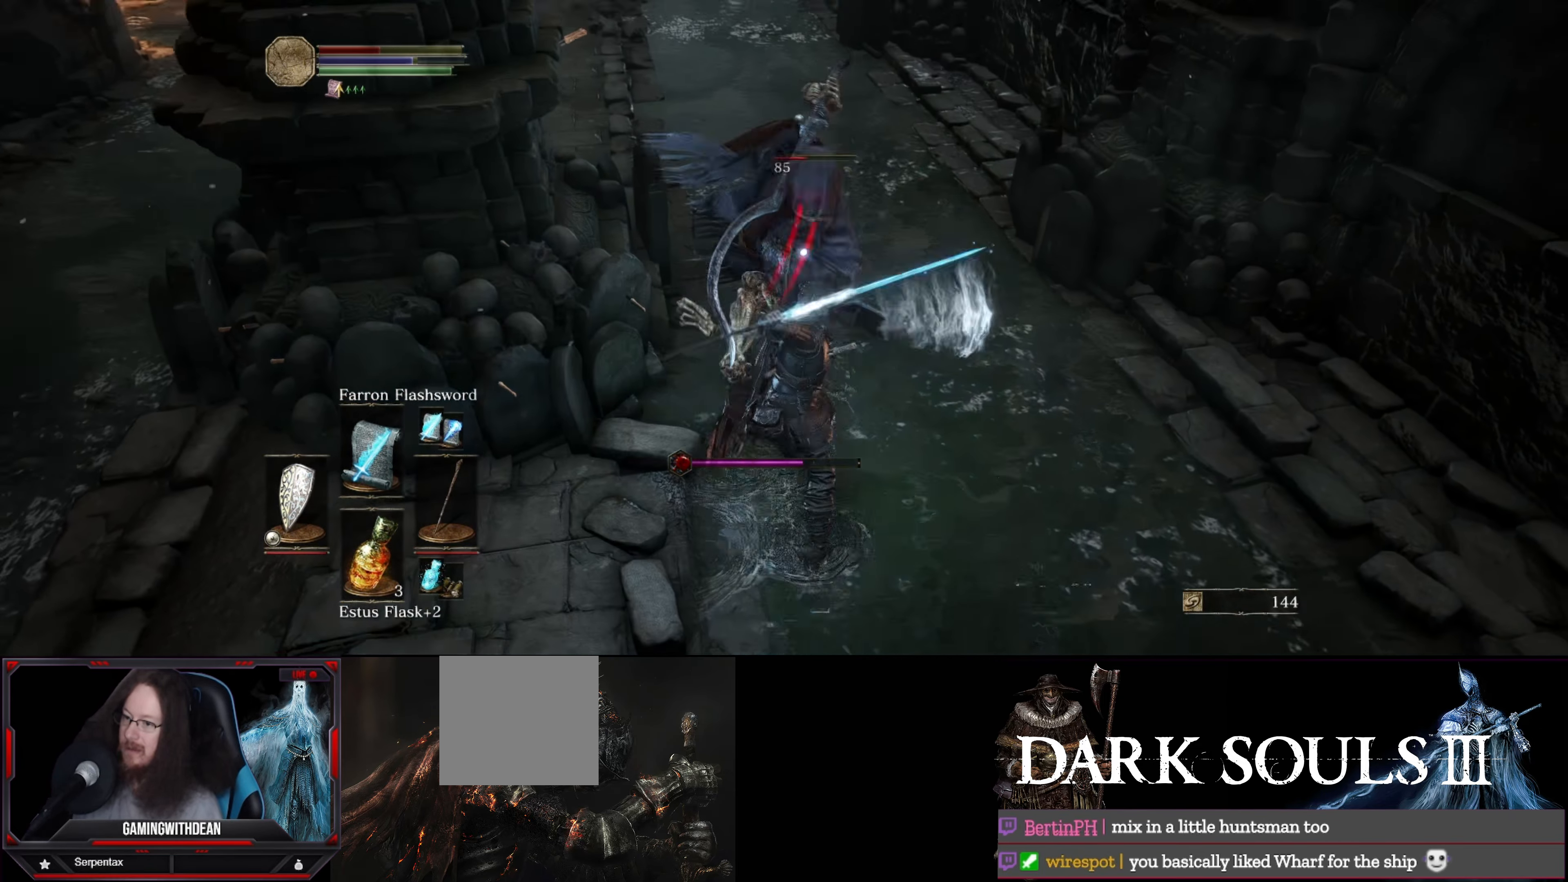
{"buttons": ["R1"], "left_stick": "center", "right_stick": "center", "events": [[100, "R1", "up"], [150, "R1", "down"], [233, "R1", "up"], [300, "R1", "down"], [383, "R1", "up"], [433, "R1", "down"]]}
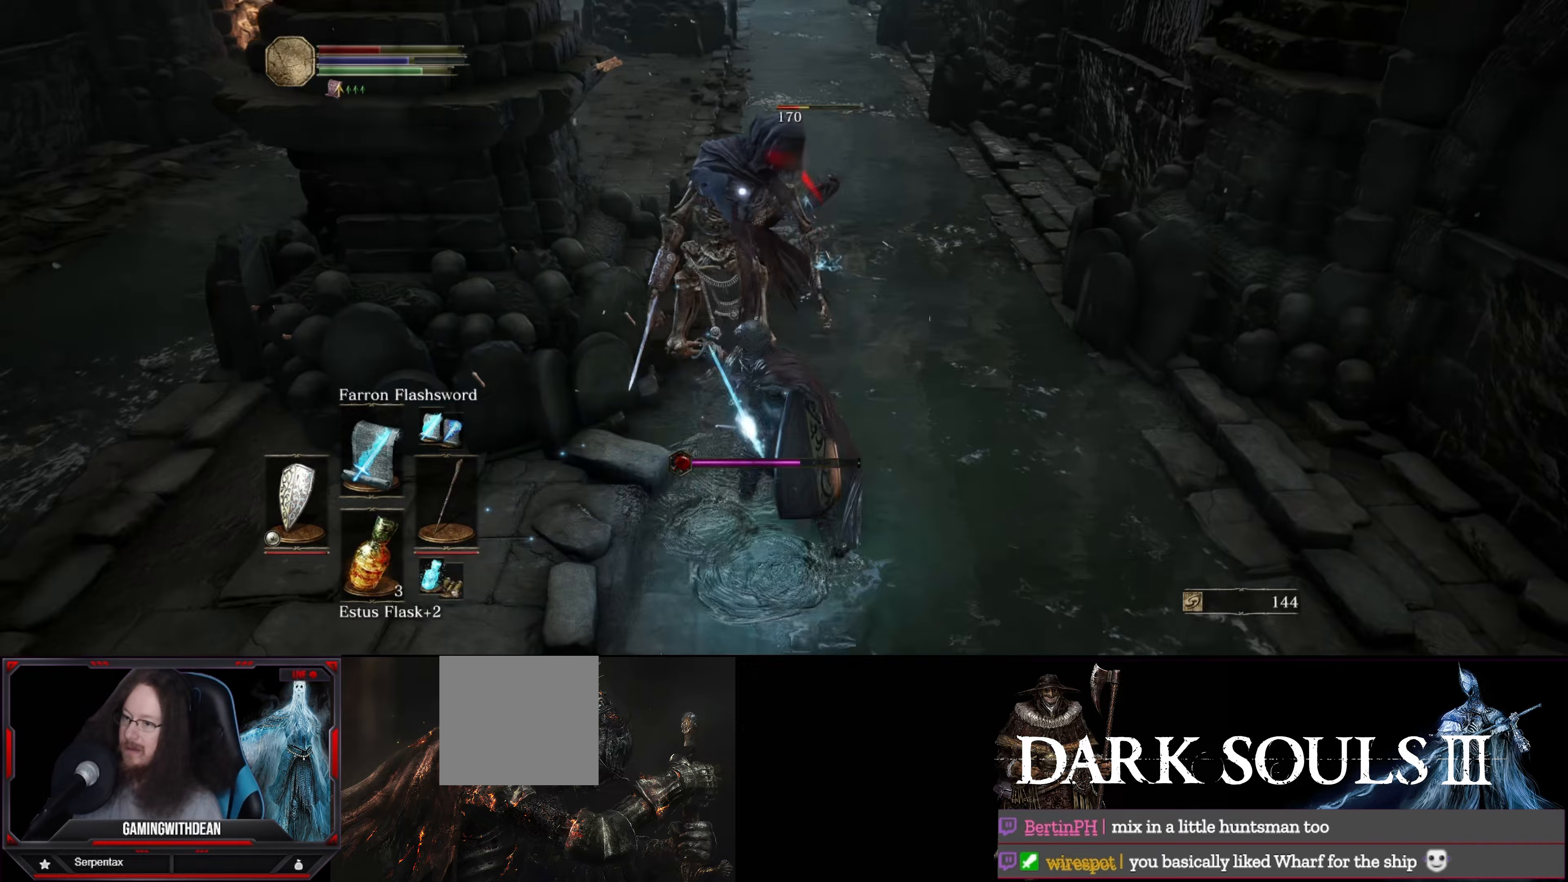
{"buttons": [], "left_stick": "center", "right_stick": "center", "events": [[33, "R1", "up"], [100, "R1", "down"], [167, "R1", "up"], [250, "R1", "down"], [300, "R1", "up"], [383, "R1", "down"], [467, "R1", "up"]]}
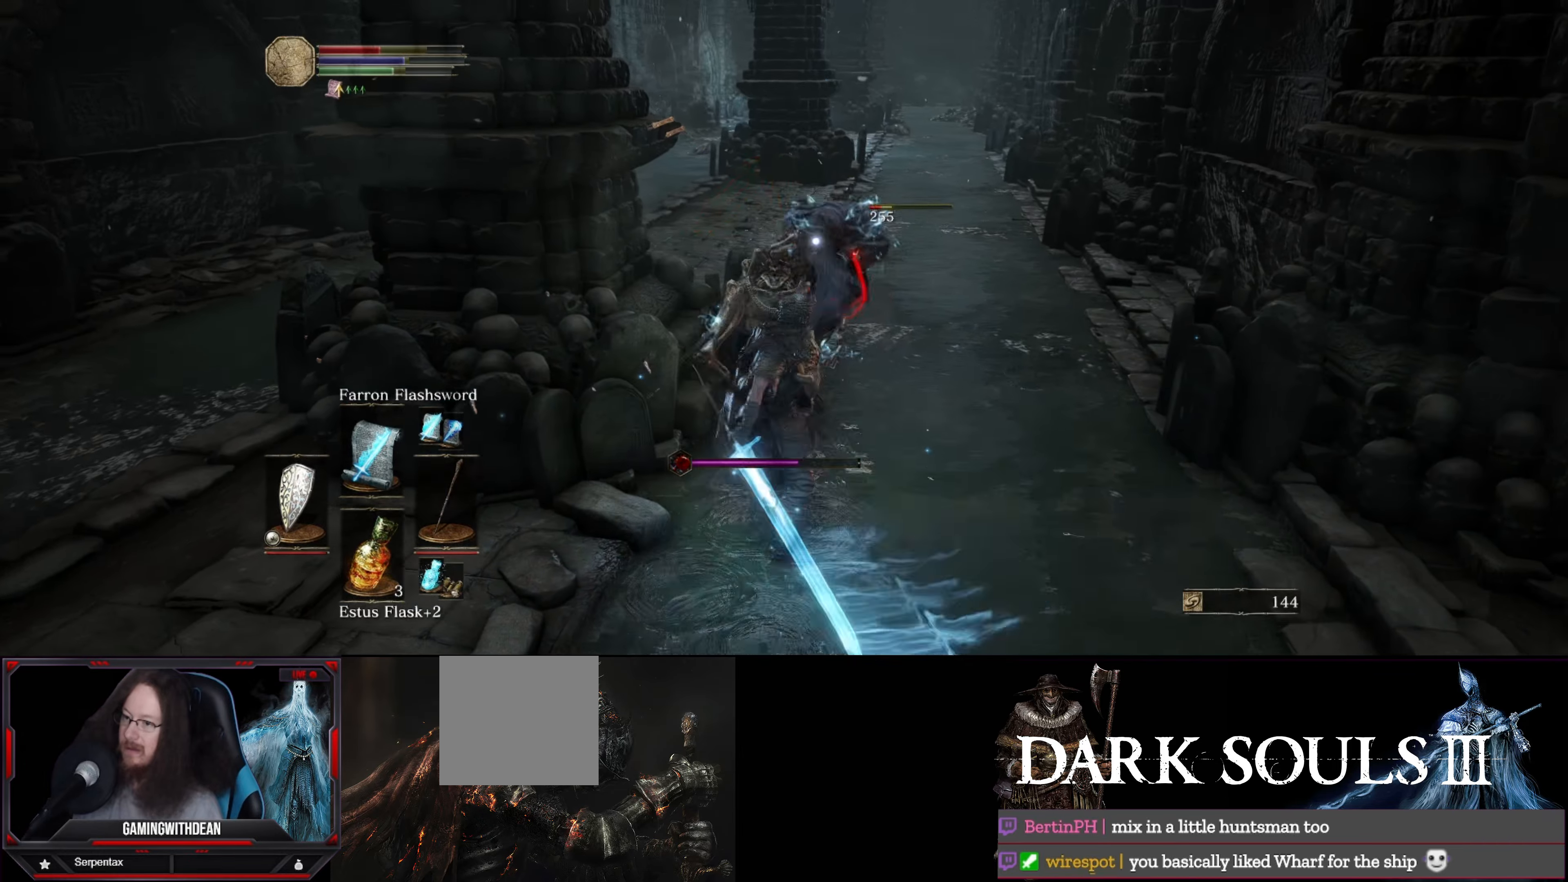
{"buttons": [], "left_stick": "center", "right_stick": "center", "events": [[33, "R1", "down"], [117, "R1", "up"]]}
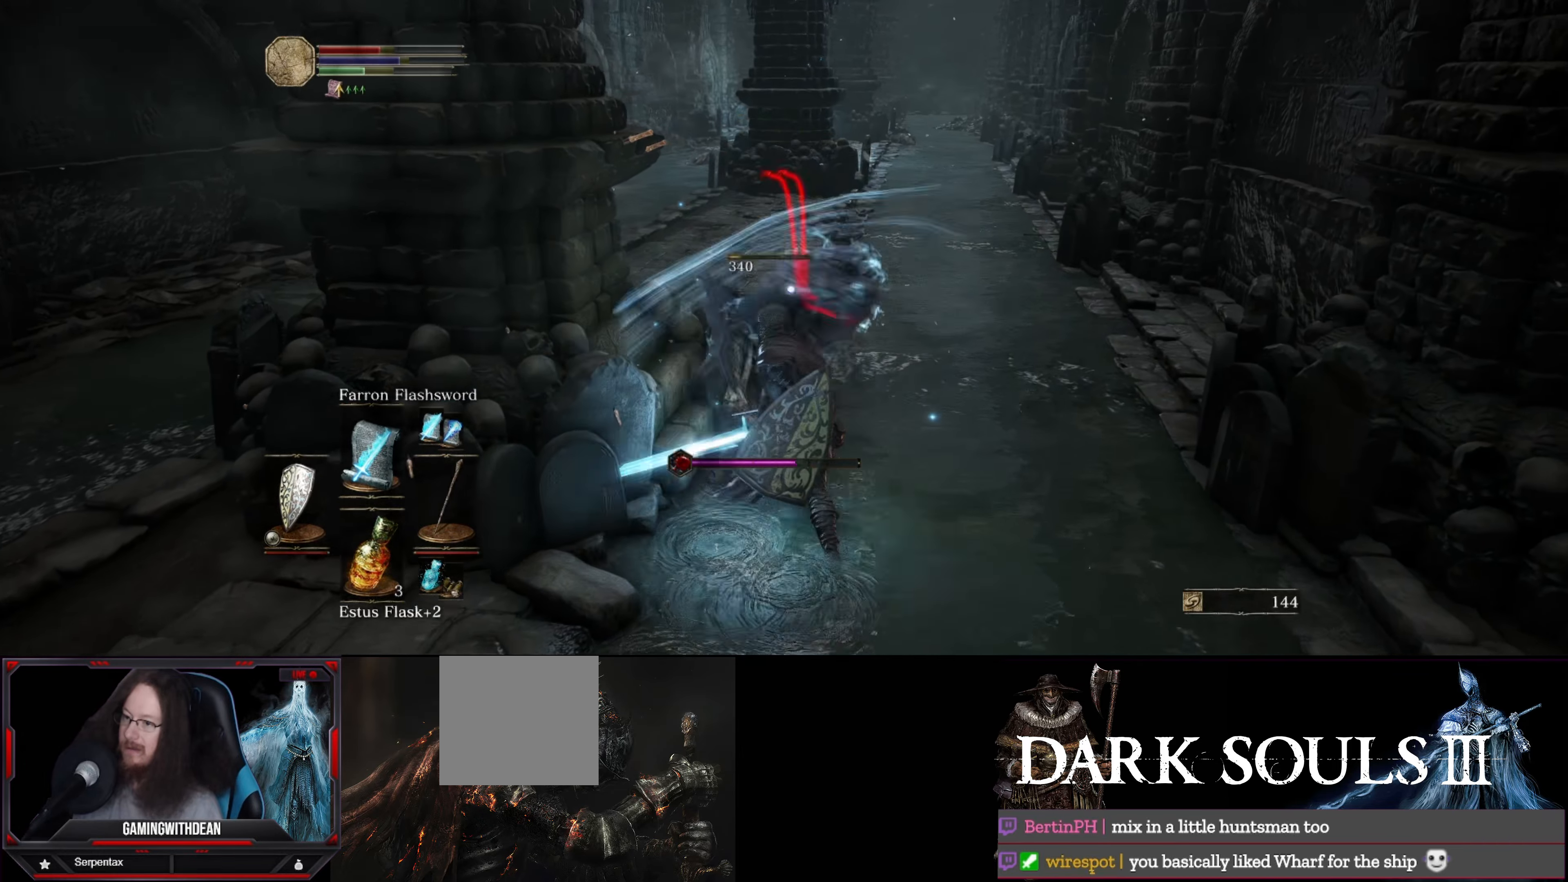
{"buttons": [], "left_stick": "center", "right_stick": "center", "events": [[50, "R1", "down"], [167, "R1", "up"]]}
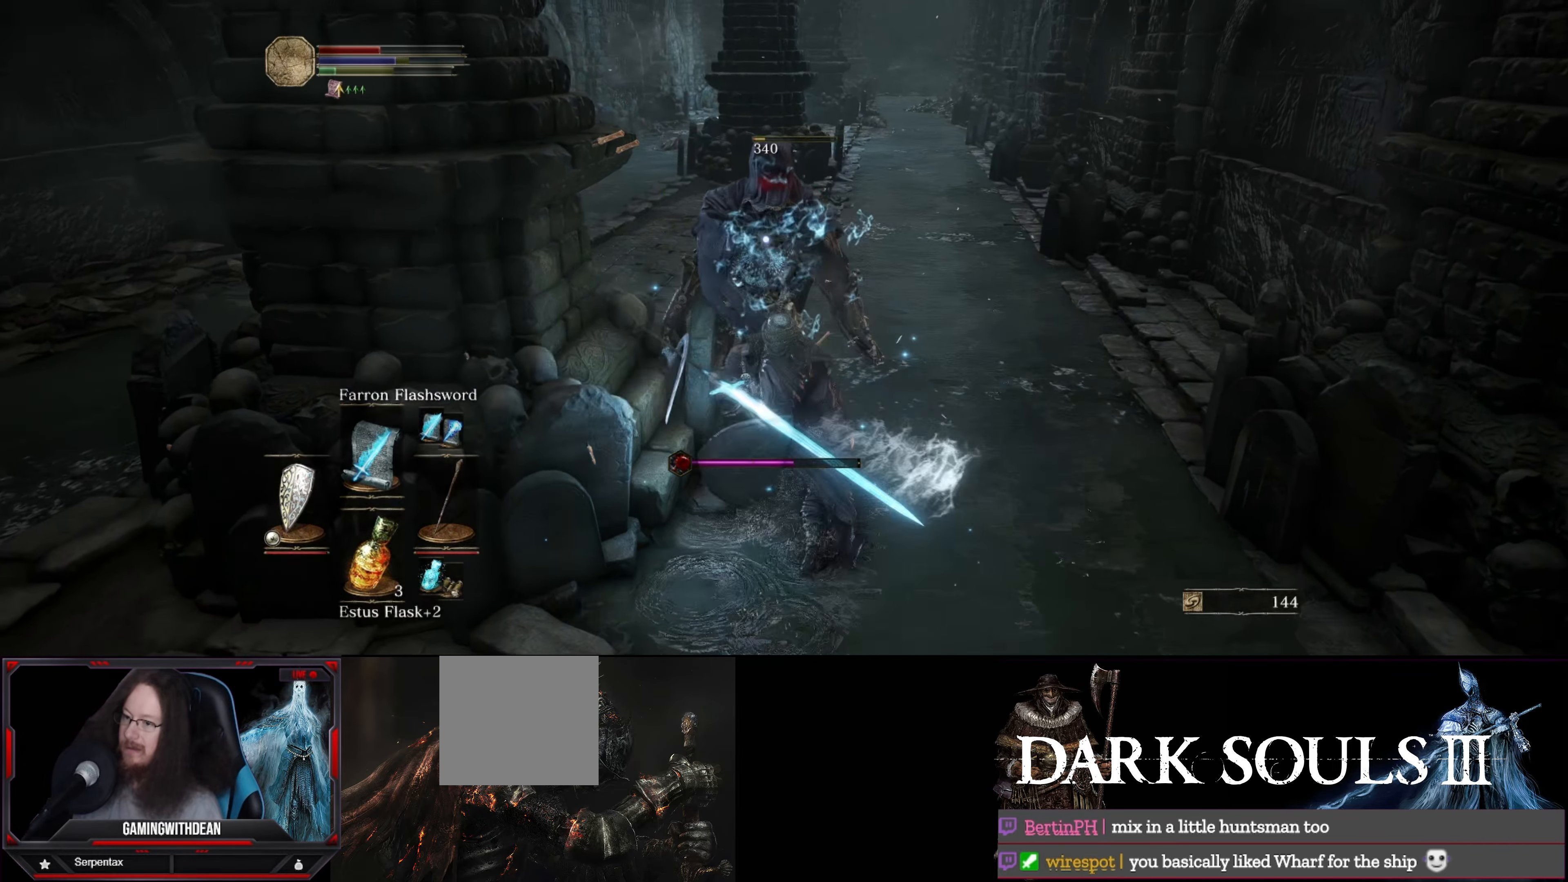
{"buttons": [], "left_stick": "center", "right_stick": "center", "events": []}
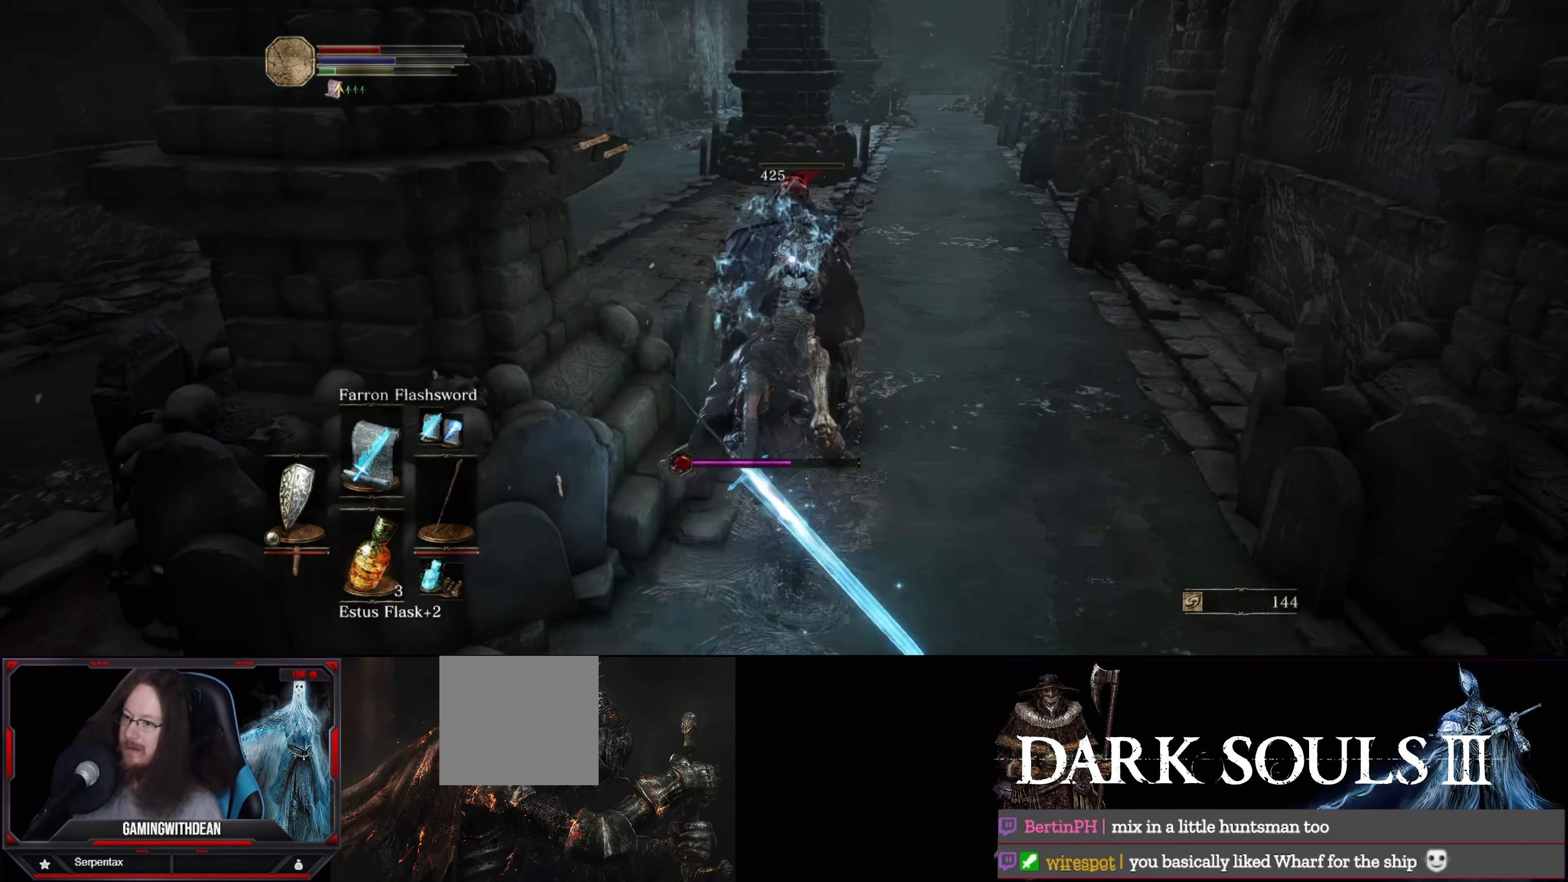
{"buttons": [], "left_stick": "center", "right_stick": "left", "events": [[417, "right_stick", "left"]]}